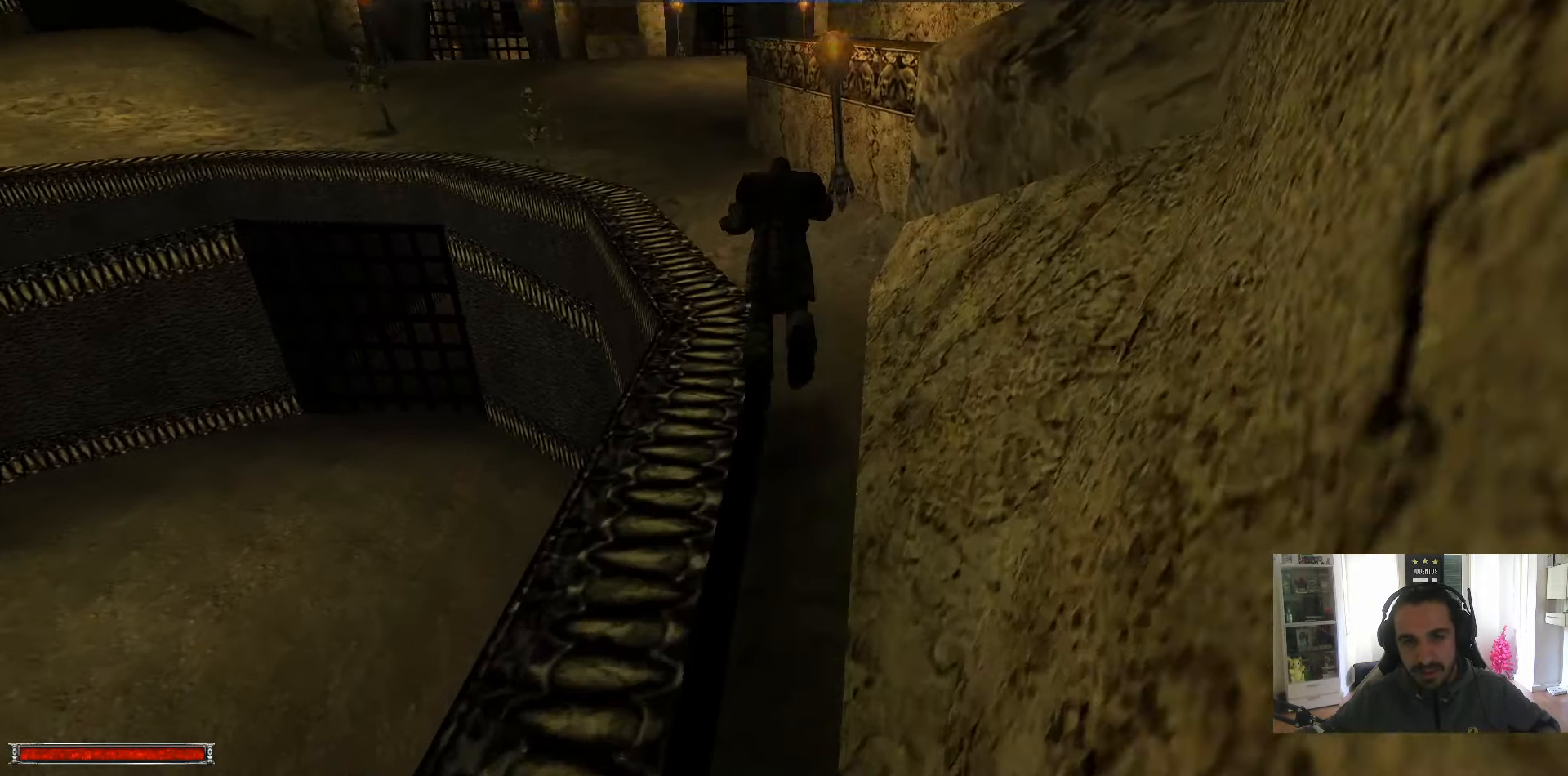
Gameplay with keyboard and mouse; each line is a JSON object with the keys and mouse buttons held at the frame after it. "events" lists presses ("down") and releases ("up") of ".", "/", "0", "1", "2", "3", "4", "5", "6", "7", "8", "9", "a", "alt_l", "alt_r", "b", "backslash", "backspace", "c", "caps_lock", "comma", "ctrl_l", "ctrl_r", "d", "down", "e", "equals", "escape", "f", "f1", "f10", "f11", "f12", "f2", "f3", "f4", "f5", "f6", "f7", "f8", "f9", "g", "h", "i", "j", "k", "l", "lbracket", "left", "m", "minus", "n", "num0", "num1", "num2", "num3", "num4", "num5", "num6", "num7", "num8", "num9", "o", "p", "q", "quote", "r", "rbracket", "return", "right", "s", "semicolon", "shift_l", "shift_r", "space", "super", "t", "tab", "tilde", "u", "up", "v", "w", "x", "y", "z", "mouse_left" and "mouse_right" between this image and that frame as [ms after this image, input, new state], when the widget could be followed in between. "mouse_left", "mouse_right" = the "left", "right" buttons of the "mouse" list. No other keys are recorded. Mouse movement is not recorded.
{"keys": ["alt_l", "w"], "mouse": [], "events": [[183, "m", "down"], [283, "m", "up"]]}
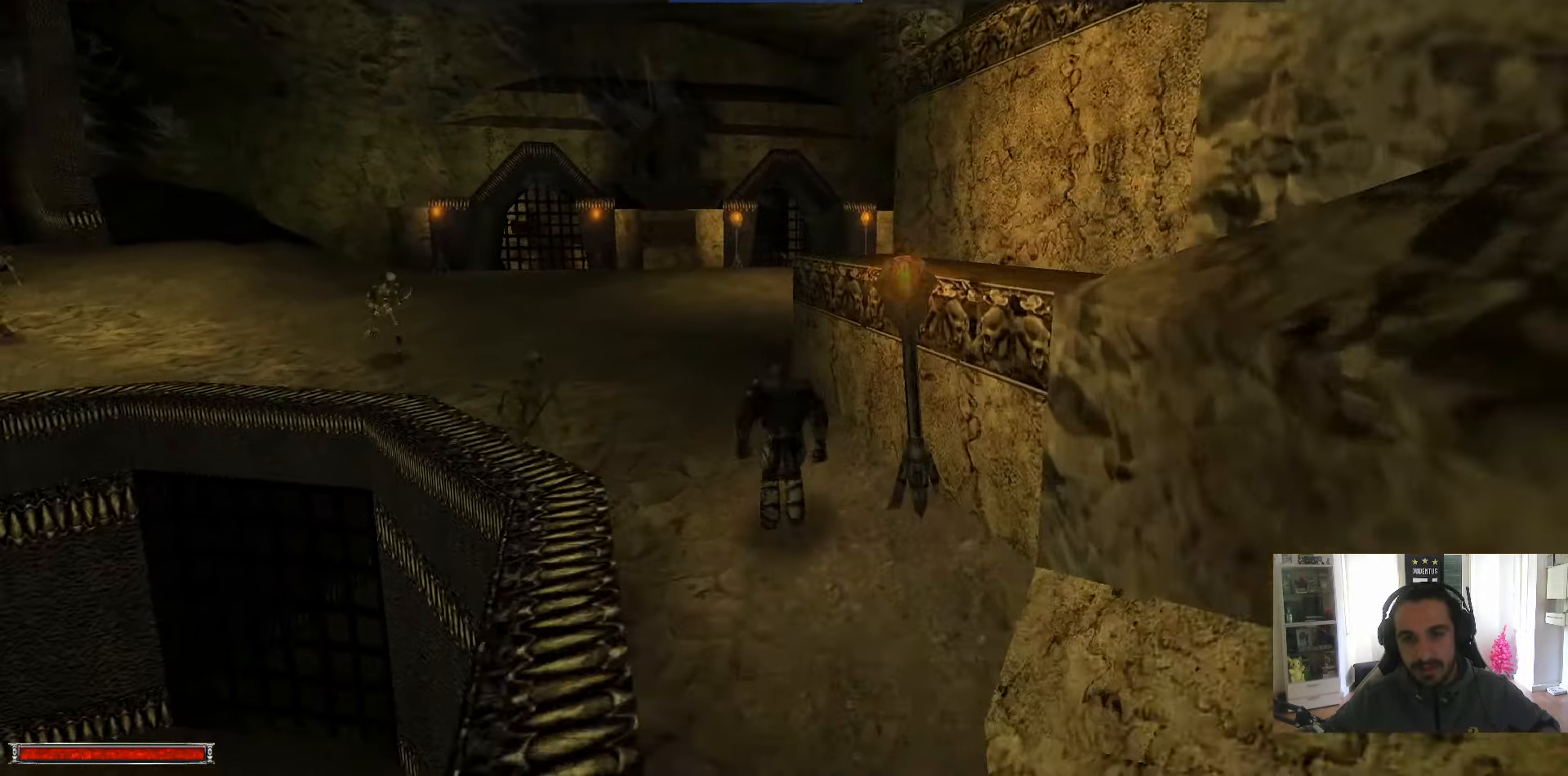
{"keys": ["w"], "mouse": [], "events": [[66, "alt_l", "up"], [166, "m", "down"], [250, "m", "up"]]}
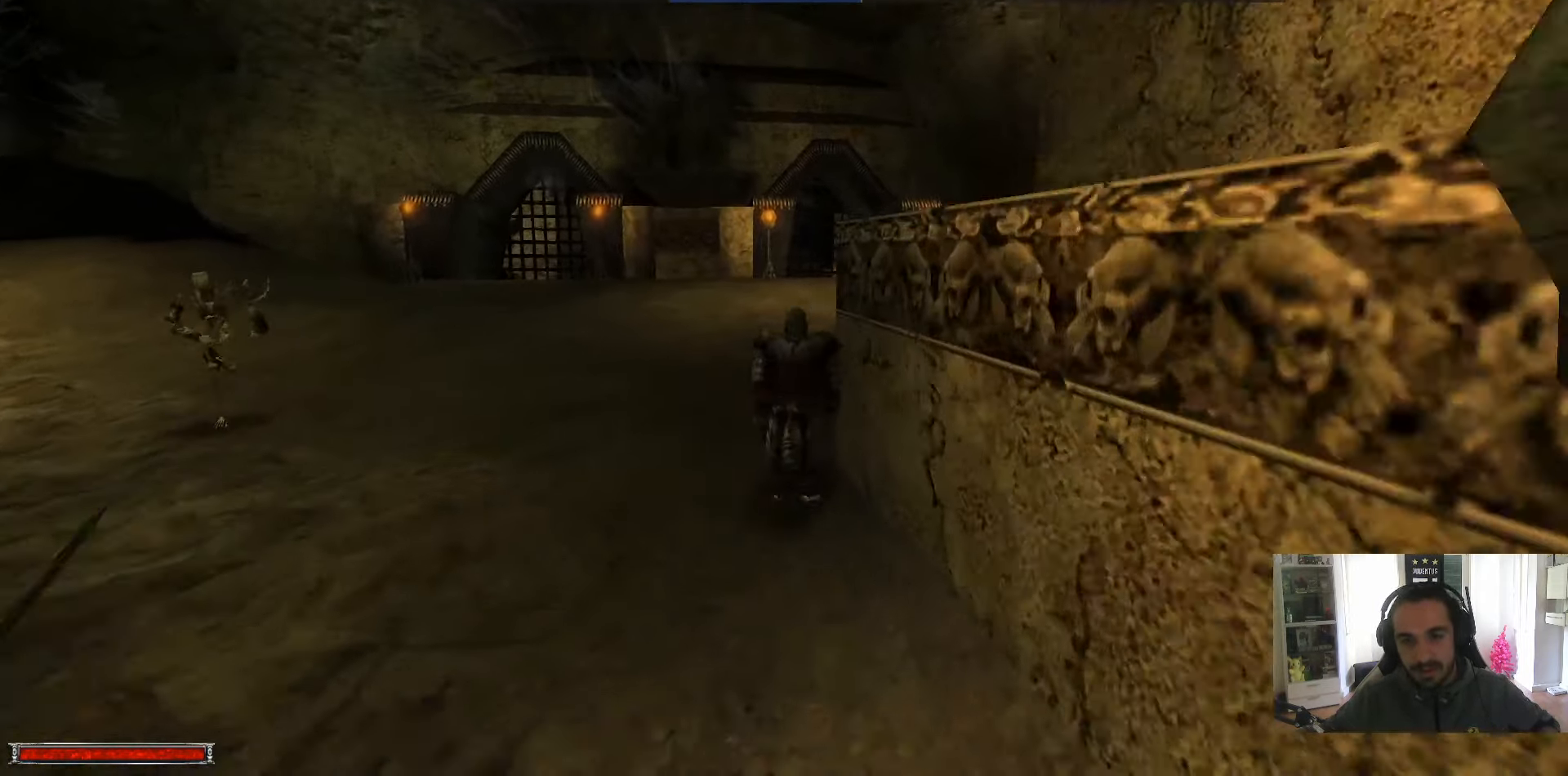
{"keys": ["alt_l", "w"], "mouse": [], "events": [[33, "alt_l", "down"]]}
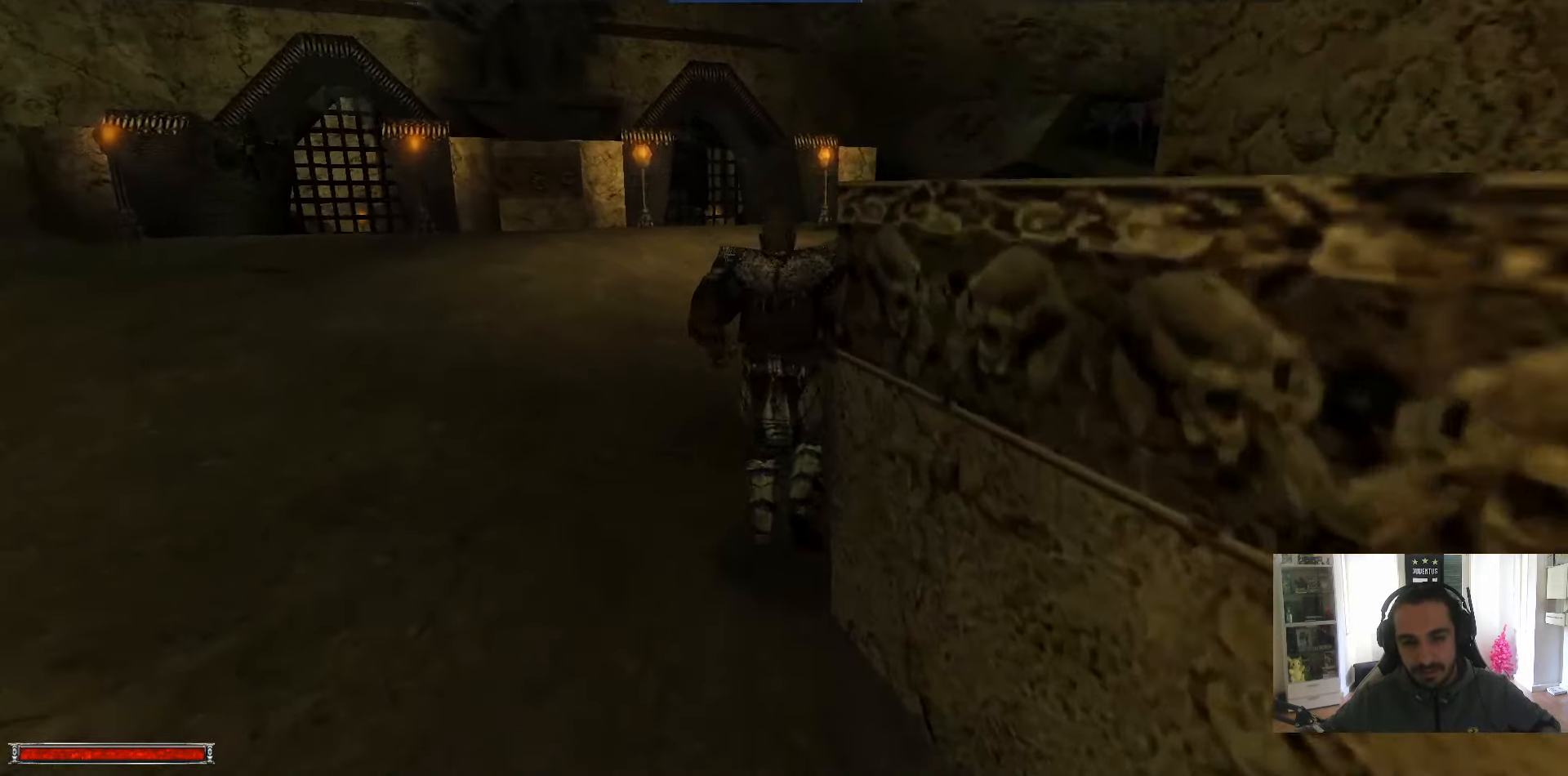
{"keys": ["w"], "mouse": [], "events": [[283, "alt_l", "up"]]}
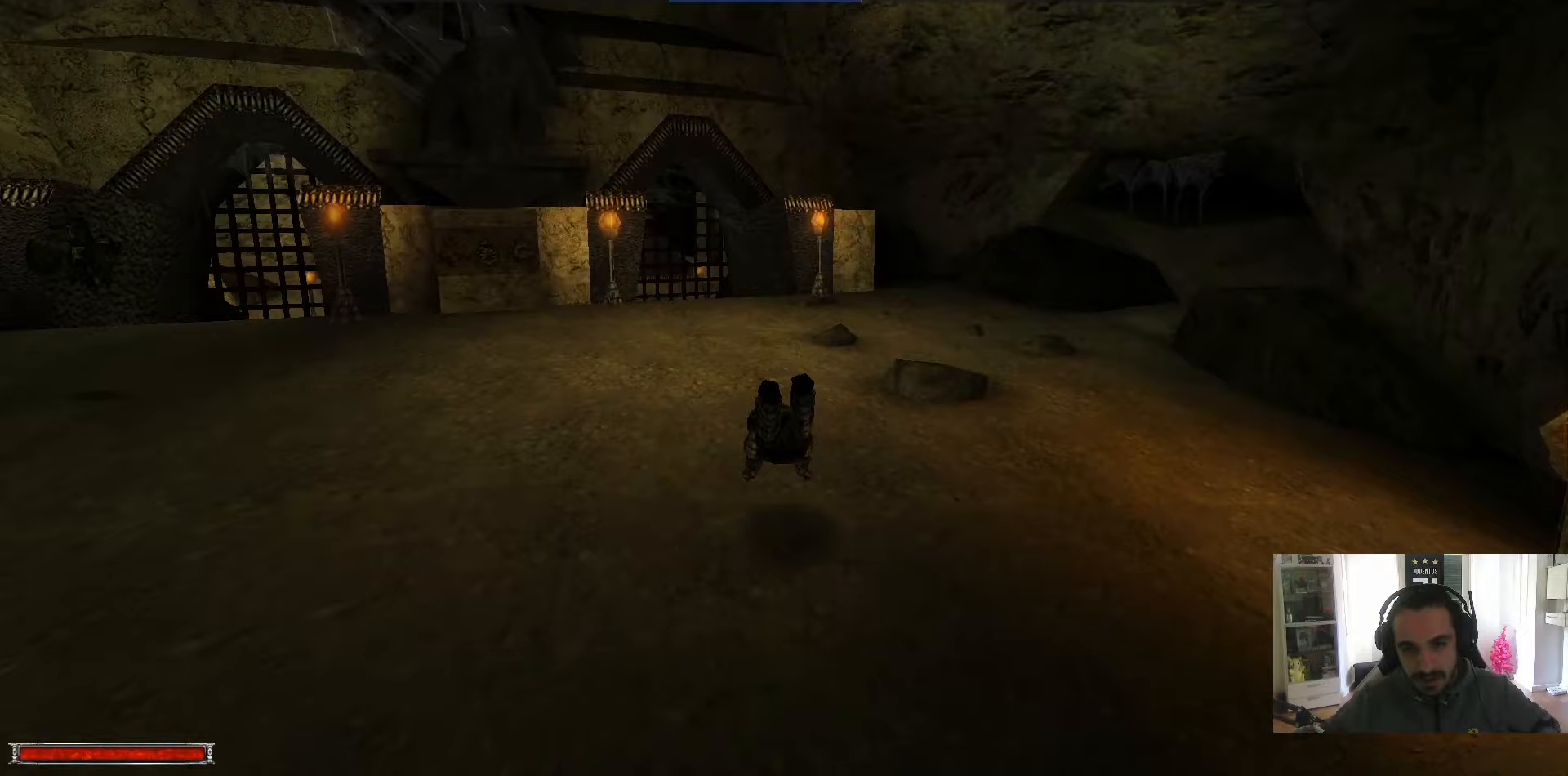
{"keys": ["w"], "mouse": [], "events": []}
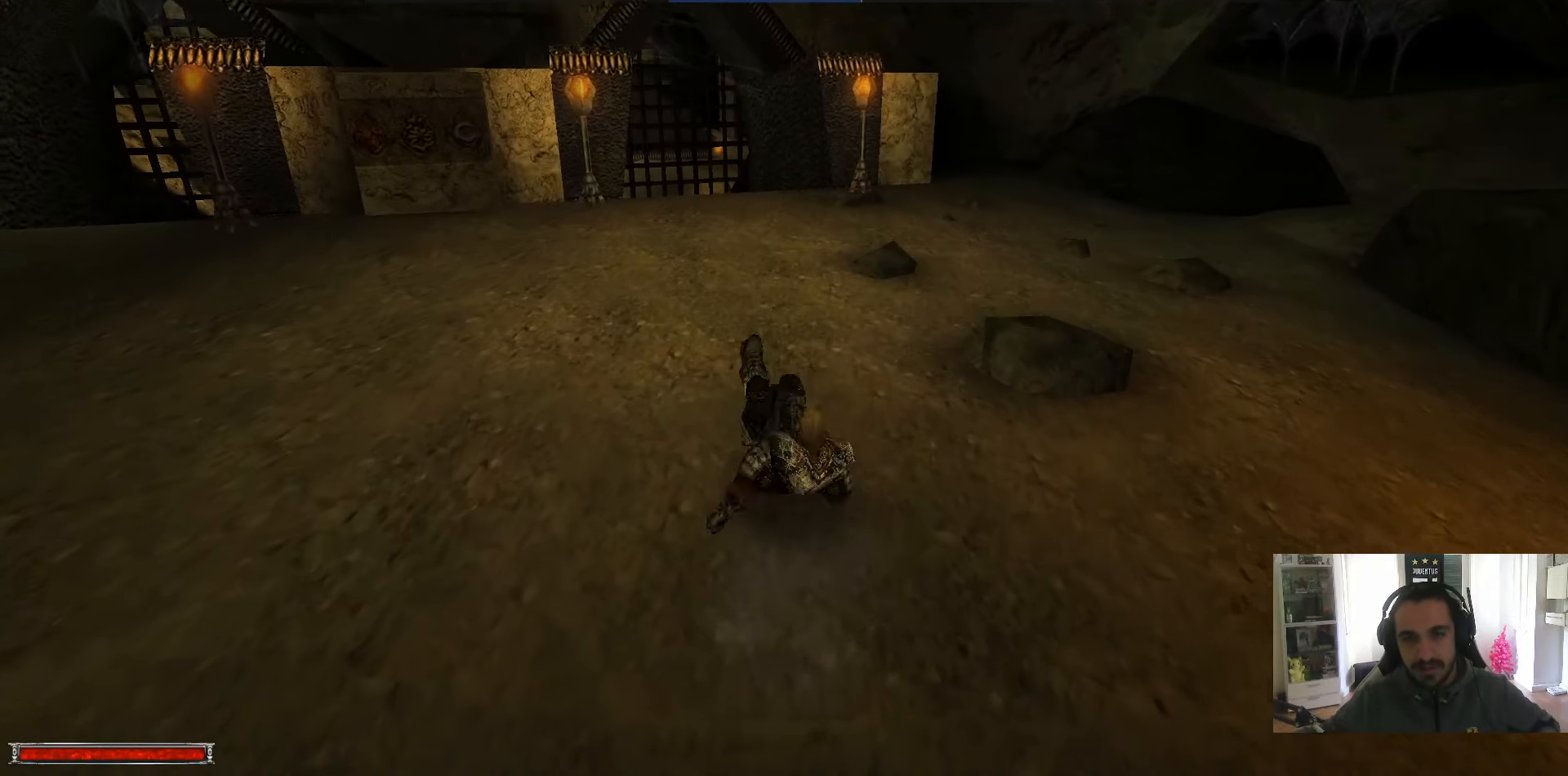
{"keys": ["alt_l", "w"], "mouse": [], "events": [[33, "alt_l", "down"]]}
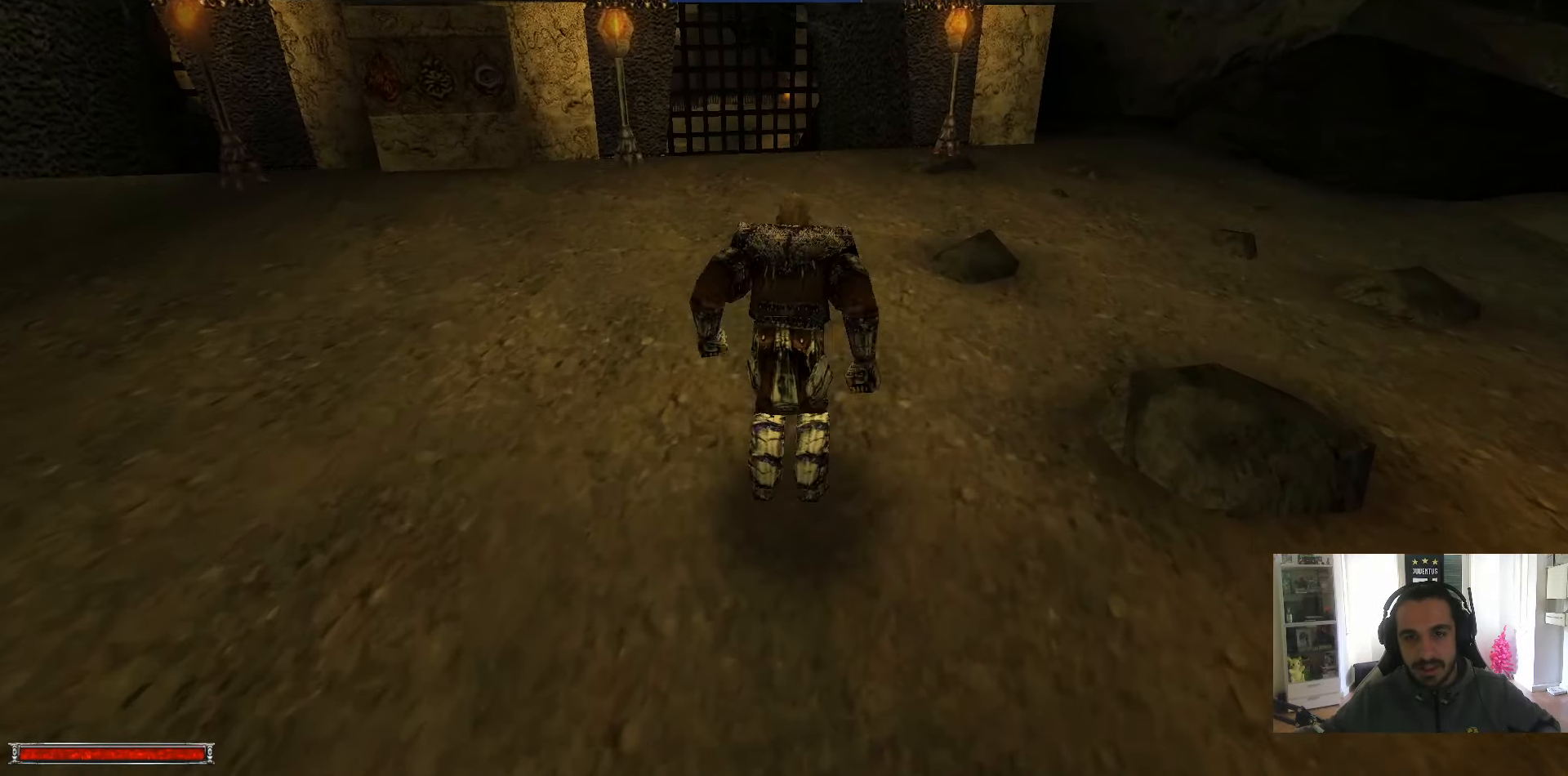
{"keys": ["w"], "mouse": [], "events": [[100, "alt_l", "up"], [417, "m", "down"], [483, "m", "up"]]}
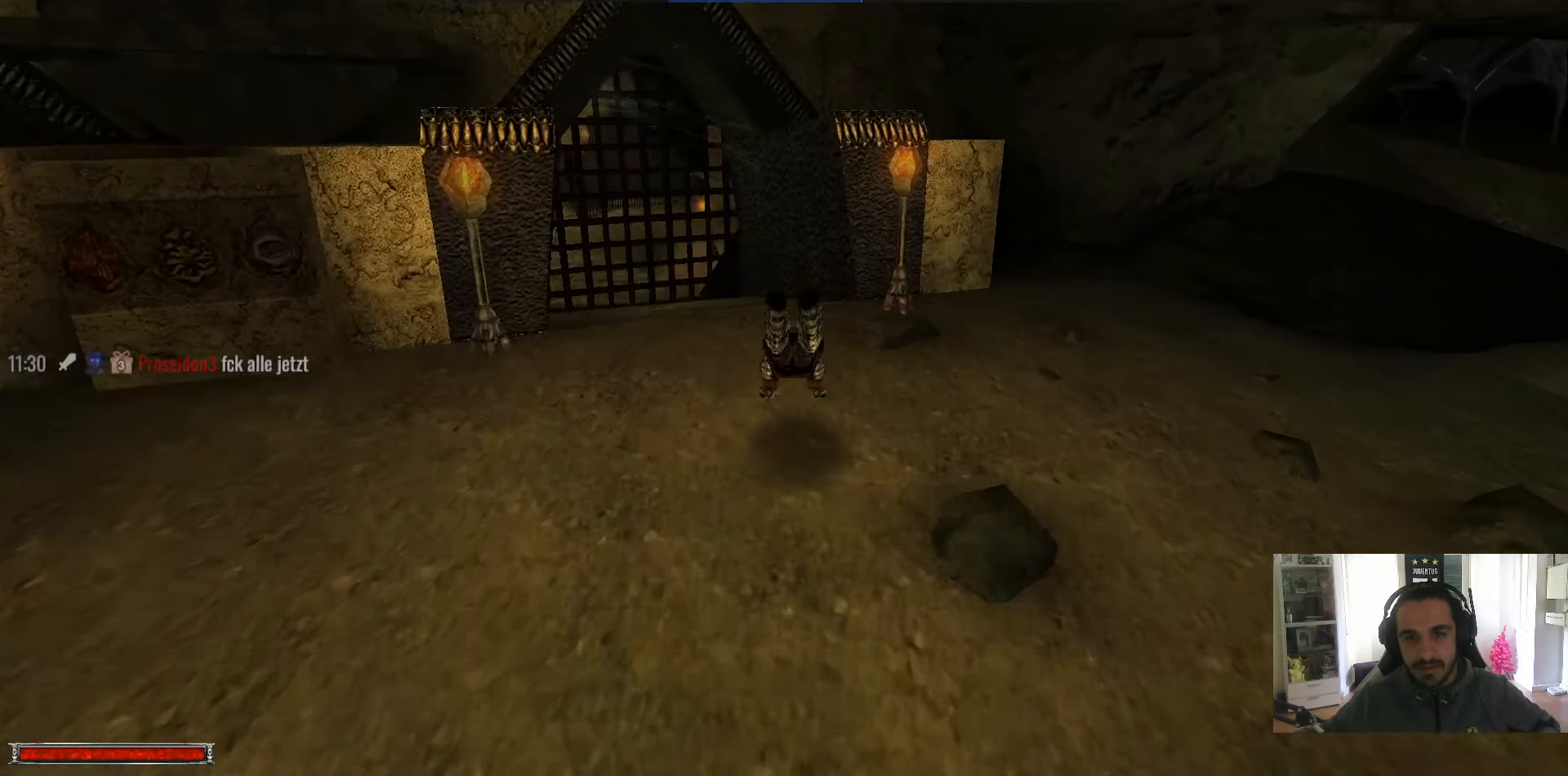
{"keys": ["alt_l", "w"], "mouse": [], "events": [[483, "alt_l", "down"]]}
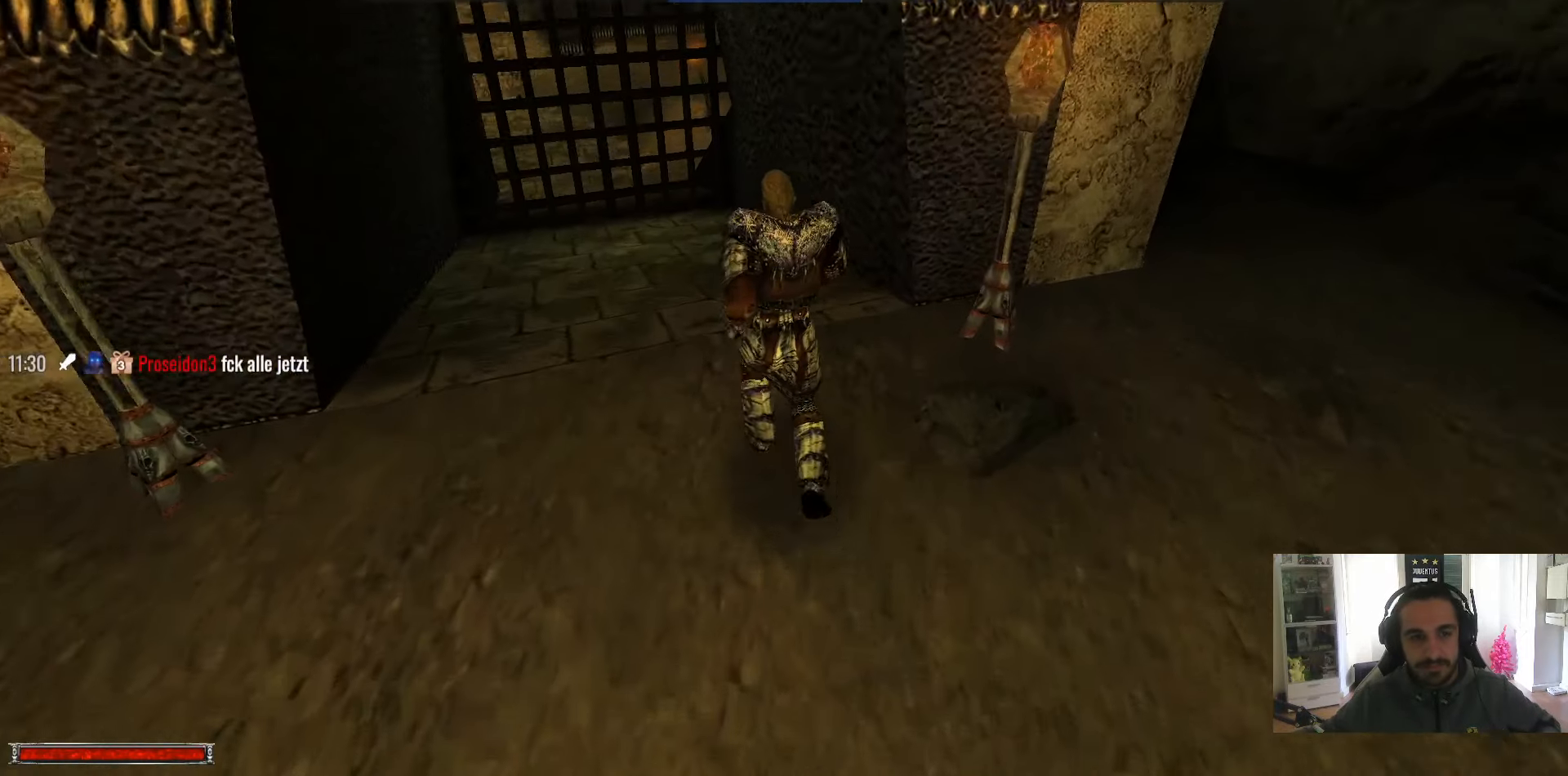
{"keys": ["w"], "mouse": [], "events": [[317, "alt_l", "up"]]}
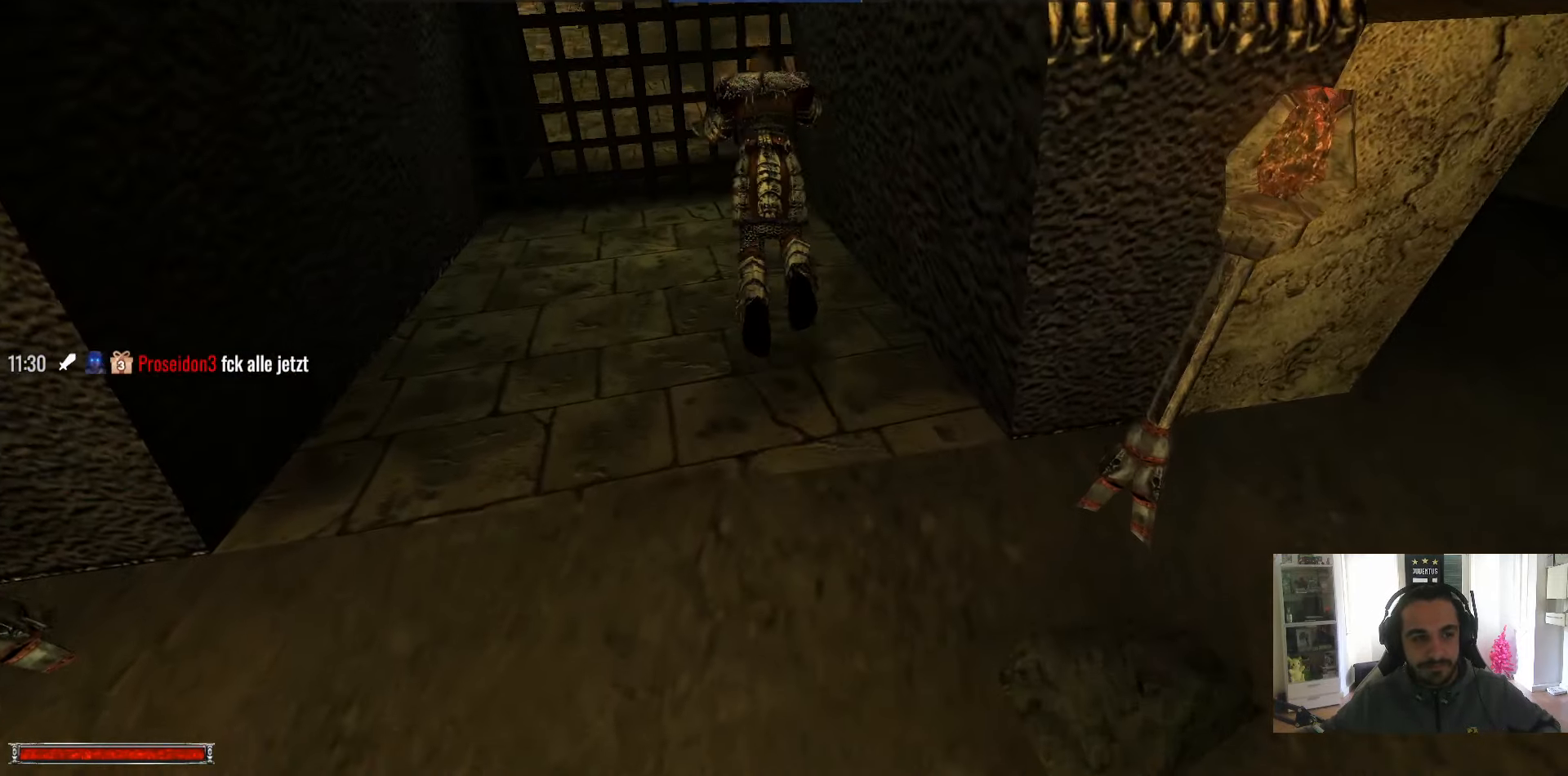
{"keys": ["a", "w"], "mouse": [], "events": [[183, "q", "down"], [233, "q", "up"], [383, "a", "down"]]}
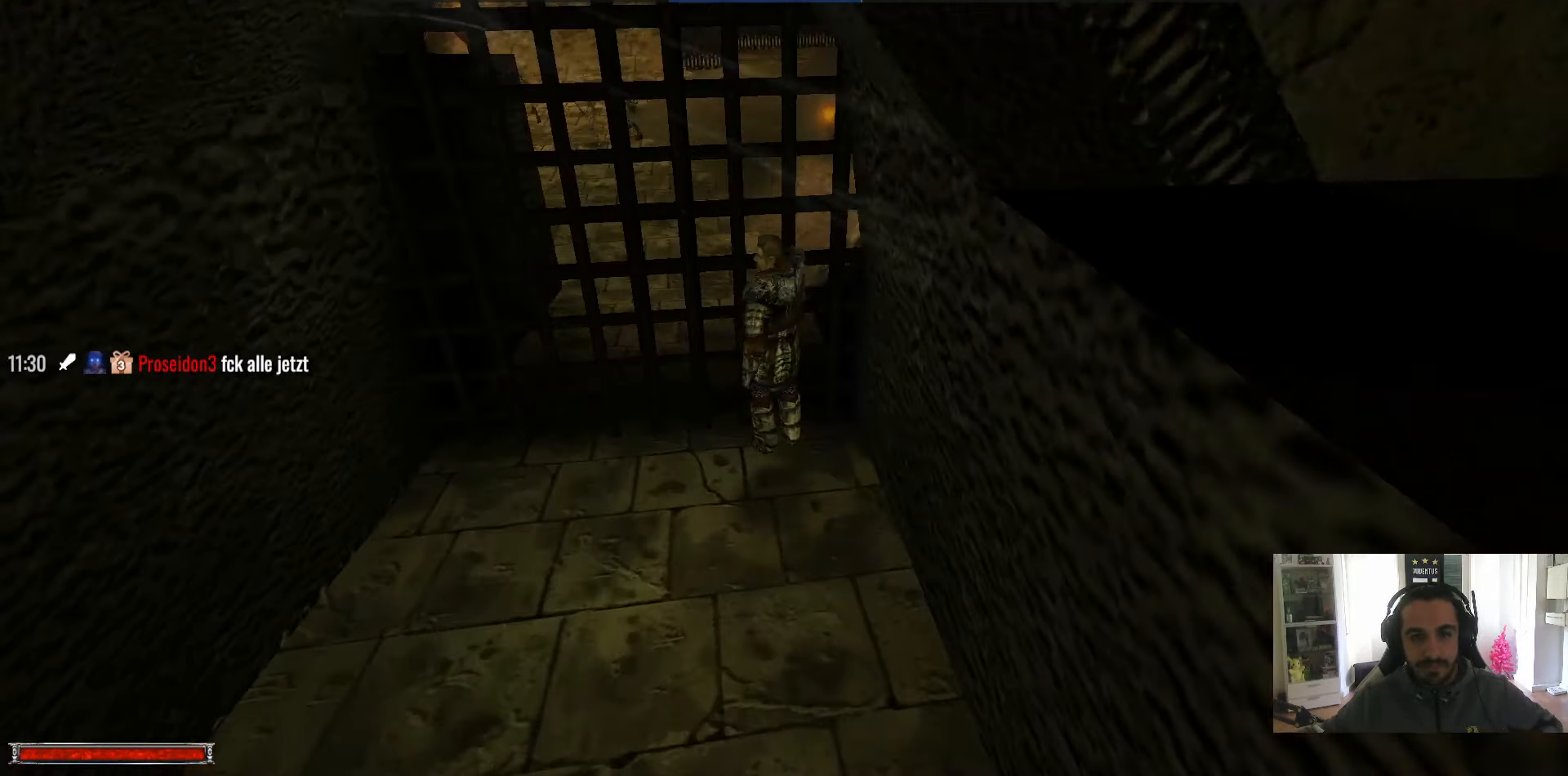
{"keys": ["a", "w"], "mouse": [], "events": []}
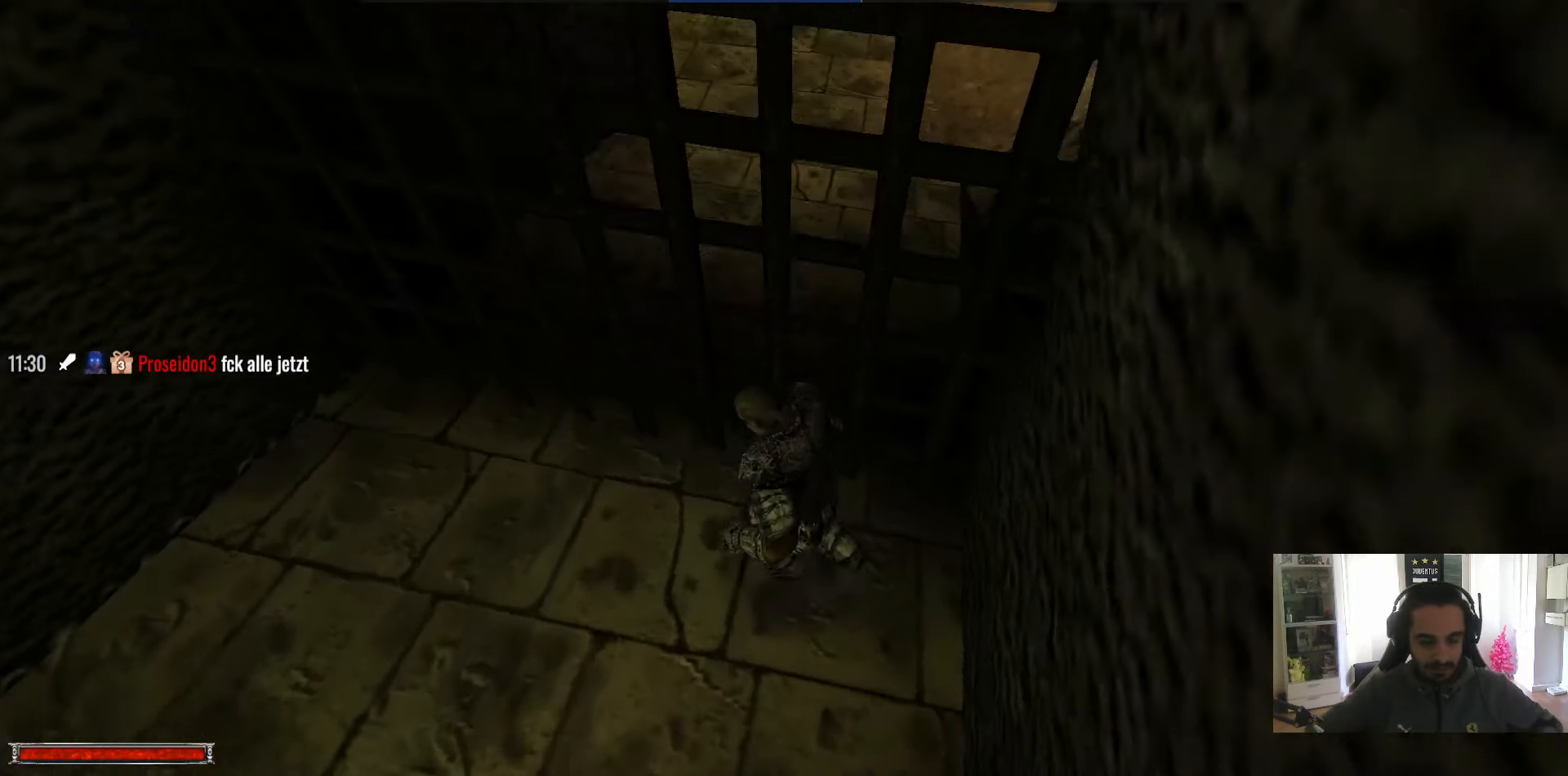
{"keys": ["a"], "mouse": [], "events": [[133, "a", "up"], [317, "w", "up"], [417, "a", "down"]]}
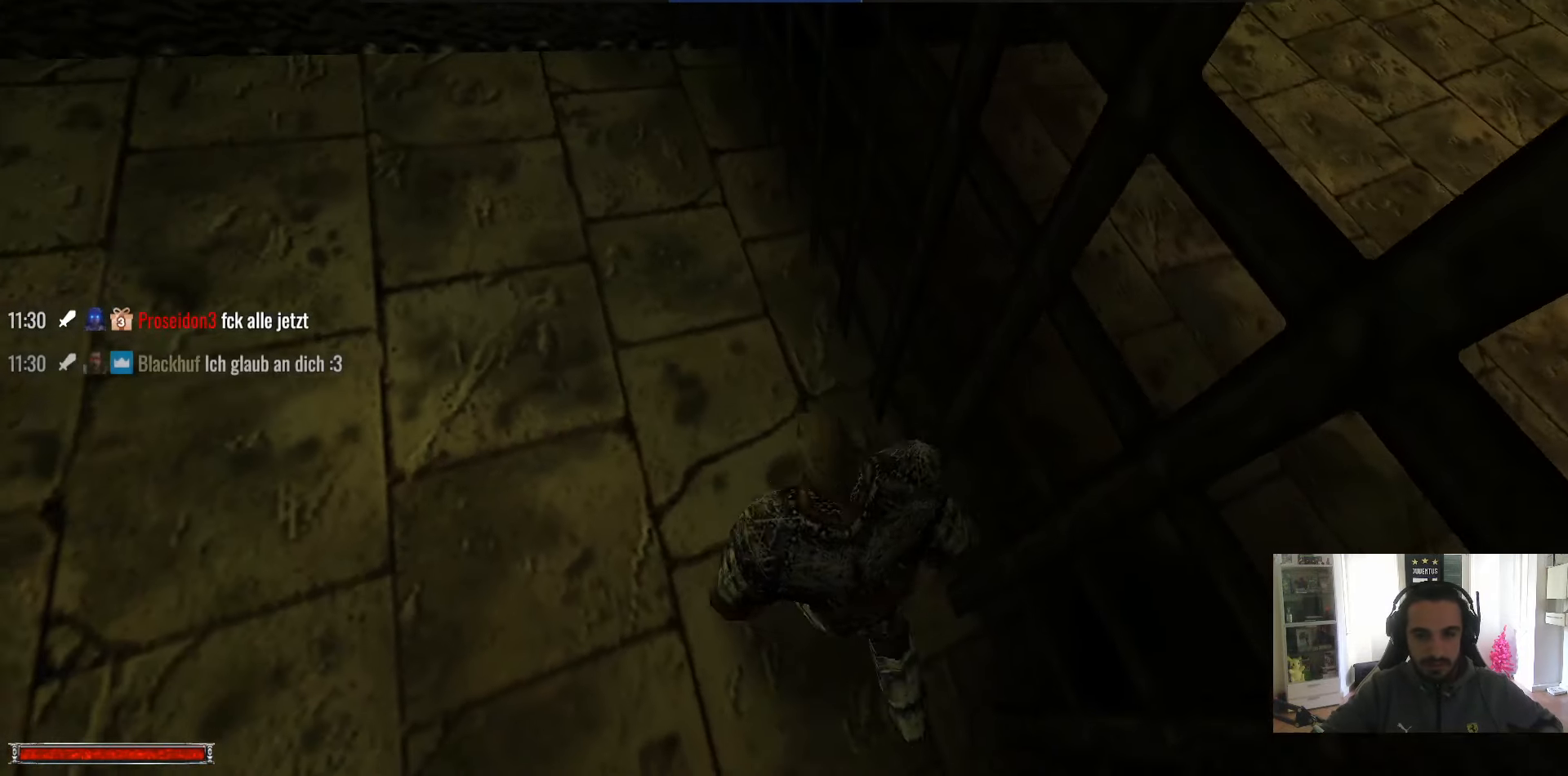
{"keys": ["alt_l", "m", "w"], "mouse": [], "events": [[150, "a", "up"], [233, "alt_l", "down"], [233, "w", "down"], [333, "m", "down"]]}
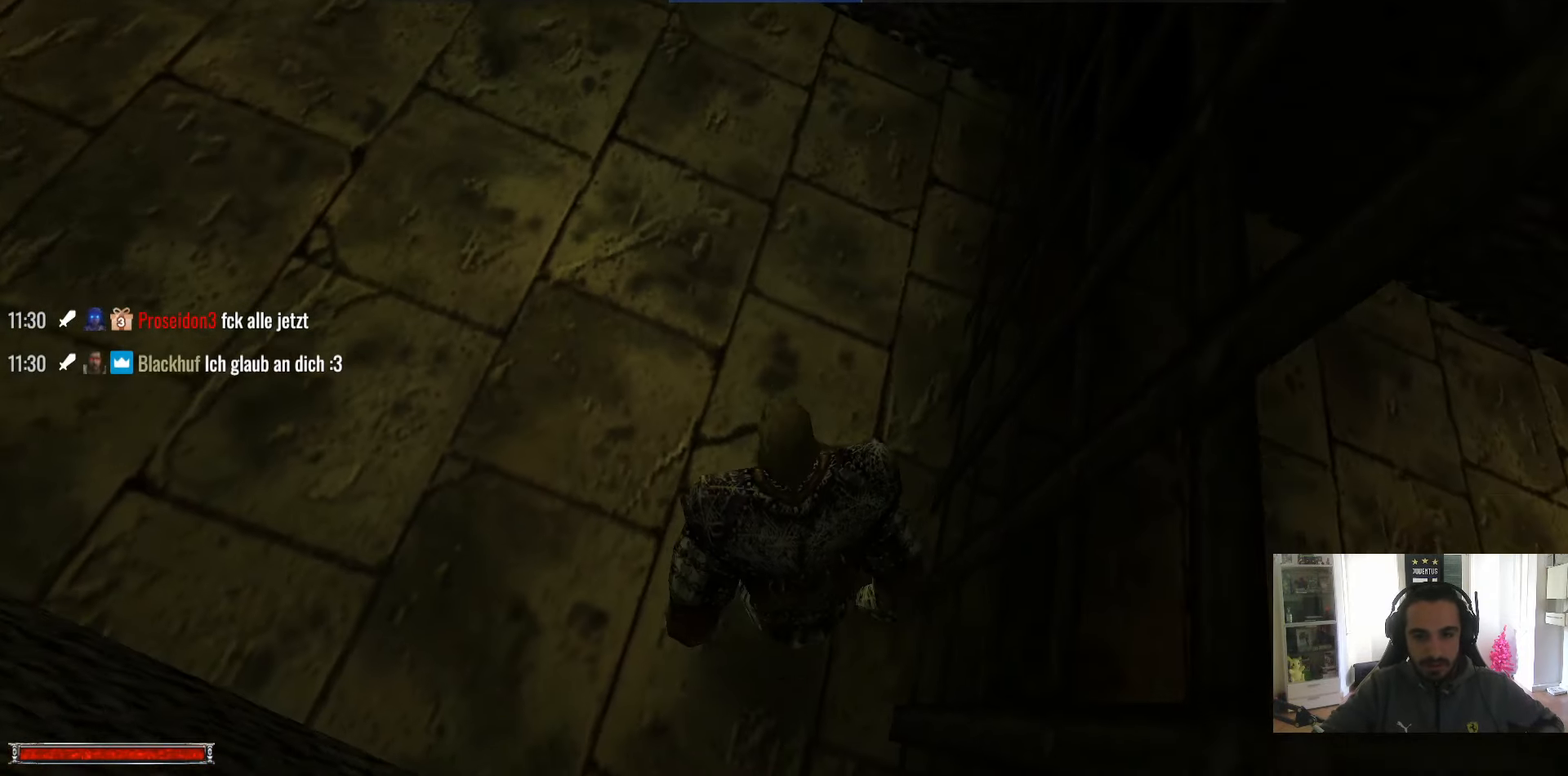
{"keys": ["alt_l", "m", "w"], "mouse": [], "events": []}
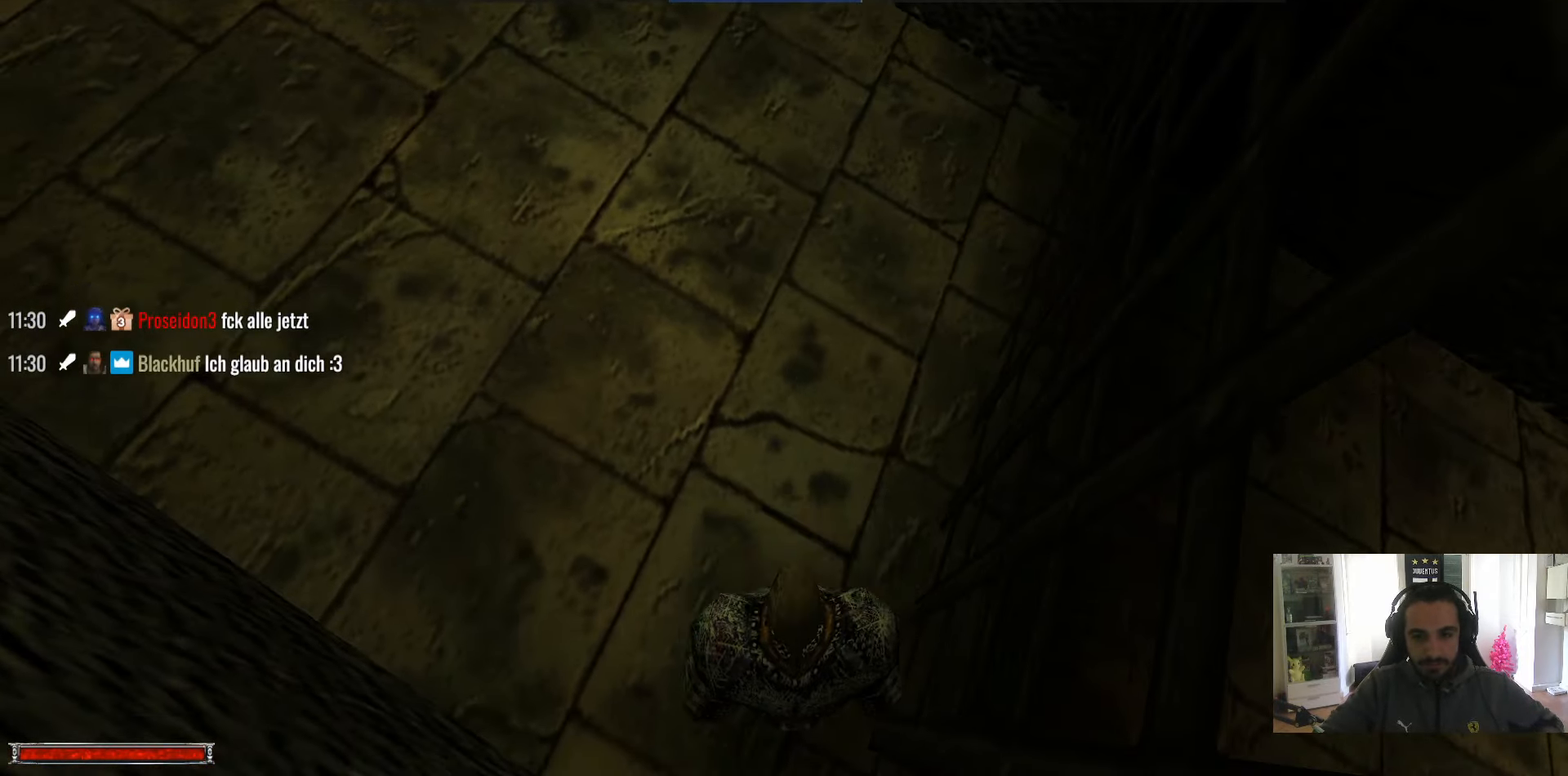
{"keys": ["alt_l", "m", "w"], "mouse": [], "events": []}
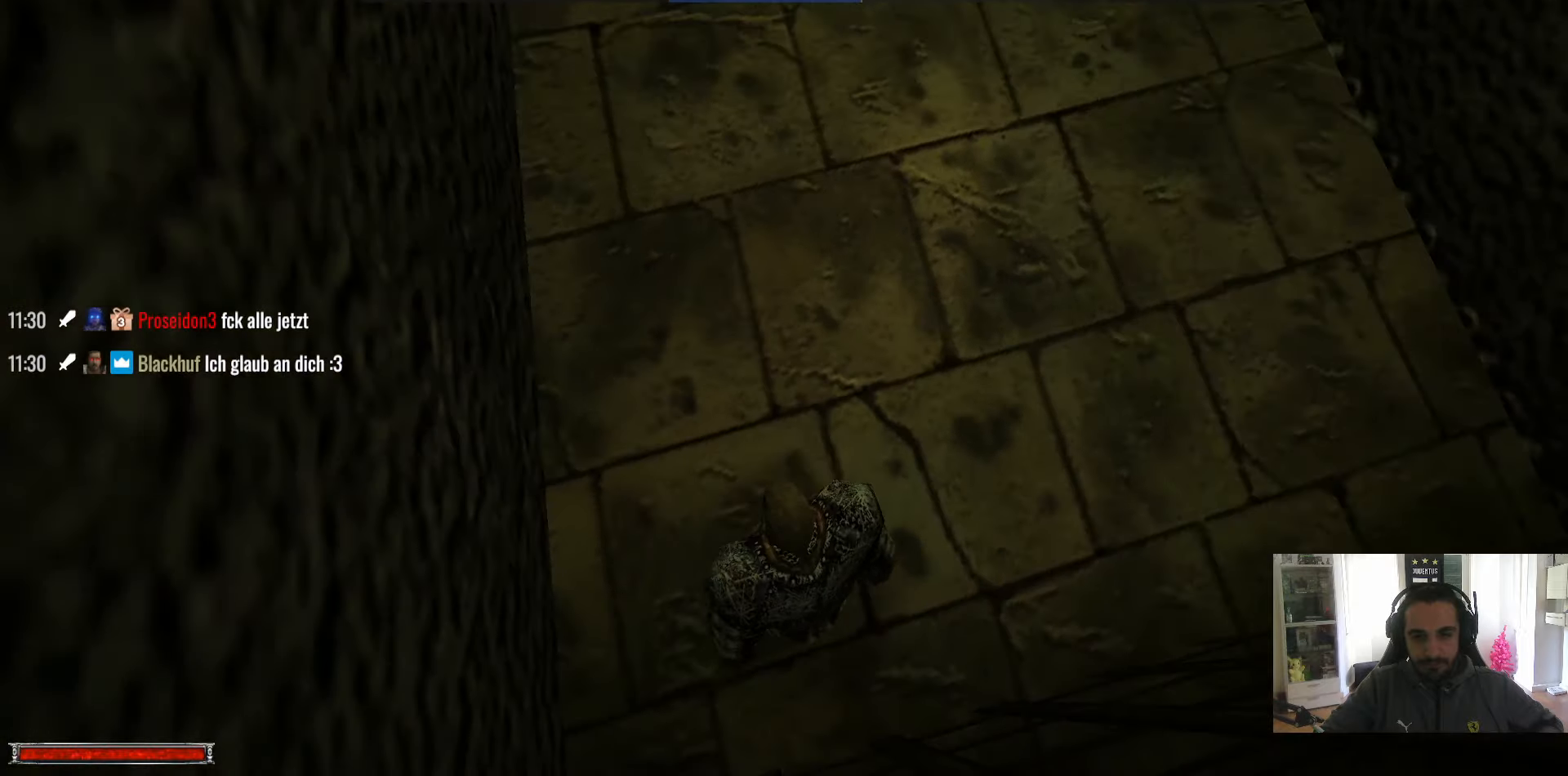
{"keys": ["alt_l", "m", "w"], "mouse": [], "events": []}
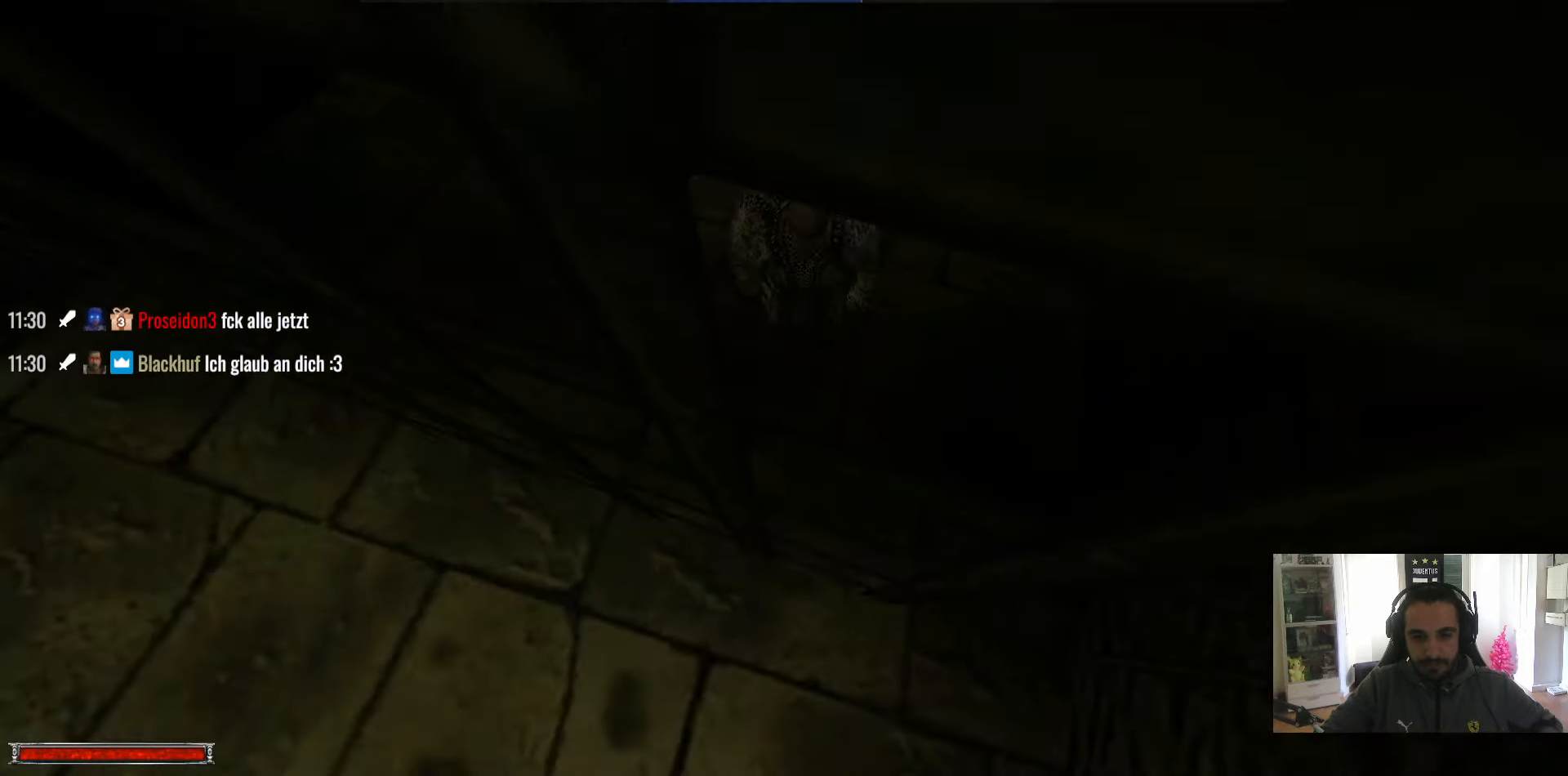
{"keys": ["a", "w"], "mouse": [], "events": [[350, "alt_l", "up"], [350, "m", "up"], [350, "q", "down"], [400, "q", "up"], [484, "a", "down"]]}
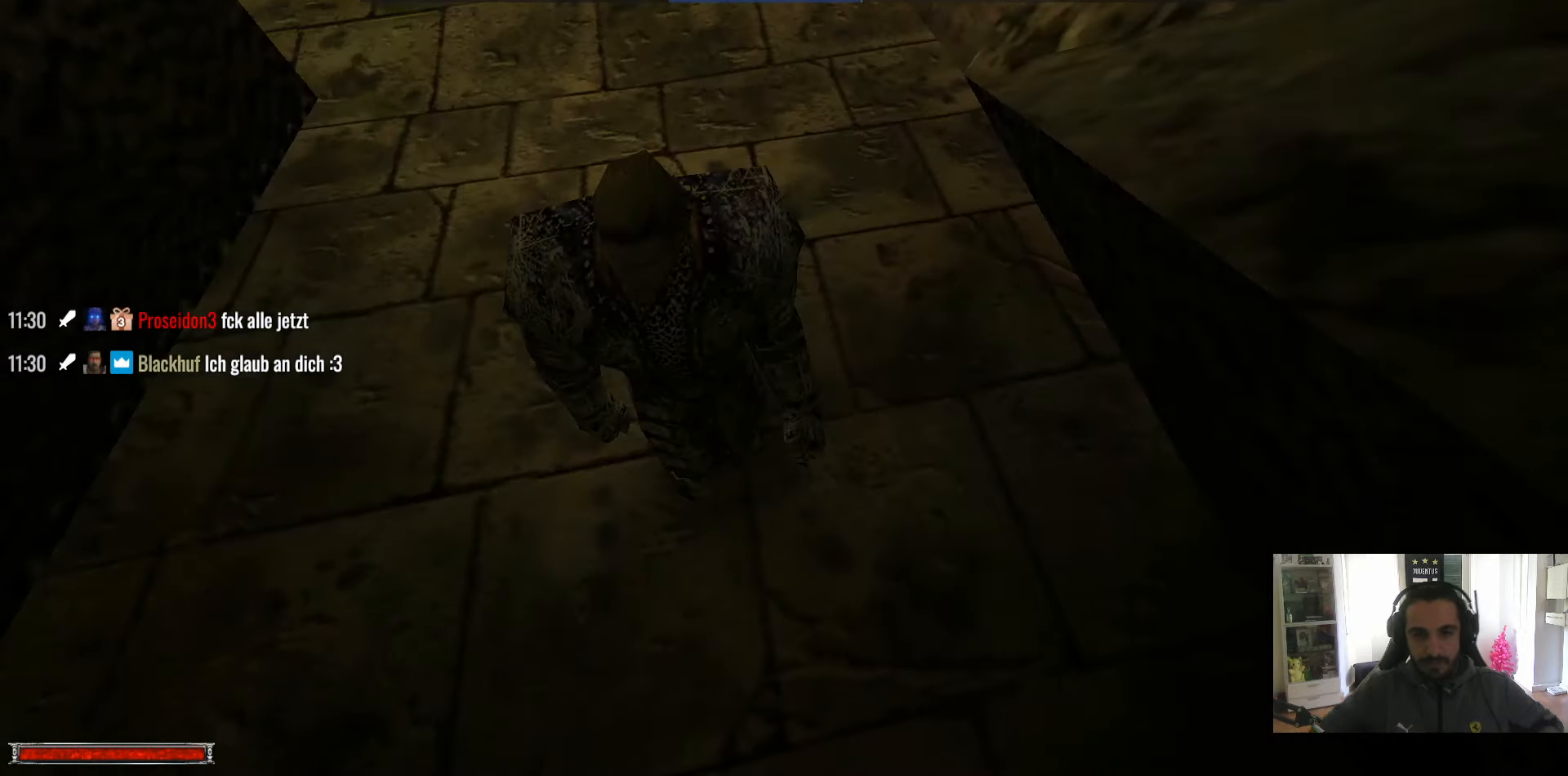
{"keys": ["w"], "mouse": [], "events": [[134, "a", "up"]]}
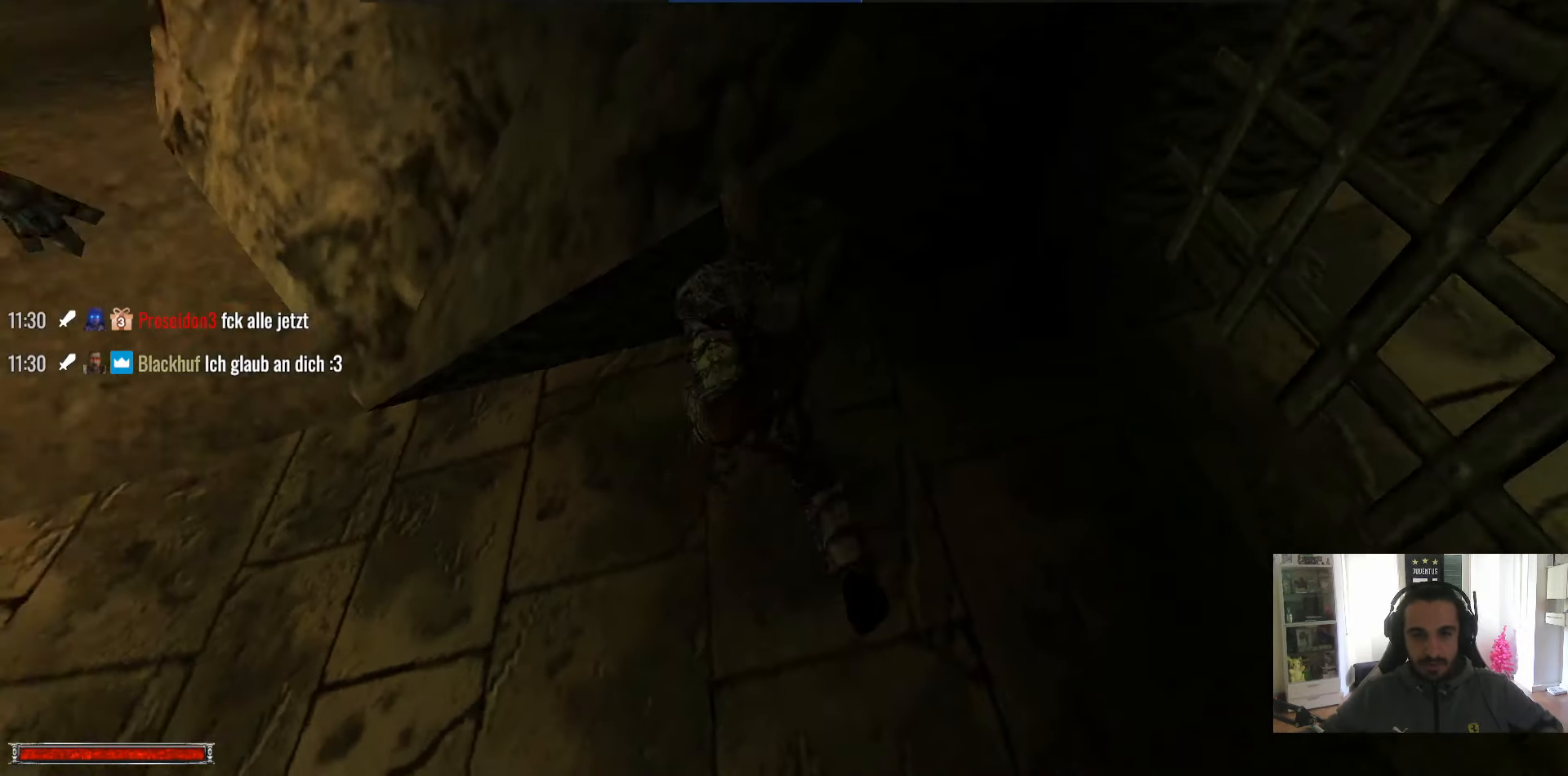
{"keys": ["a", "w"], "mouse": [], "events": [[384, "a", "down"]]}
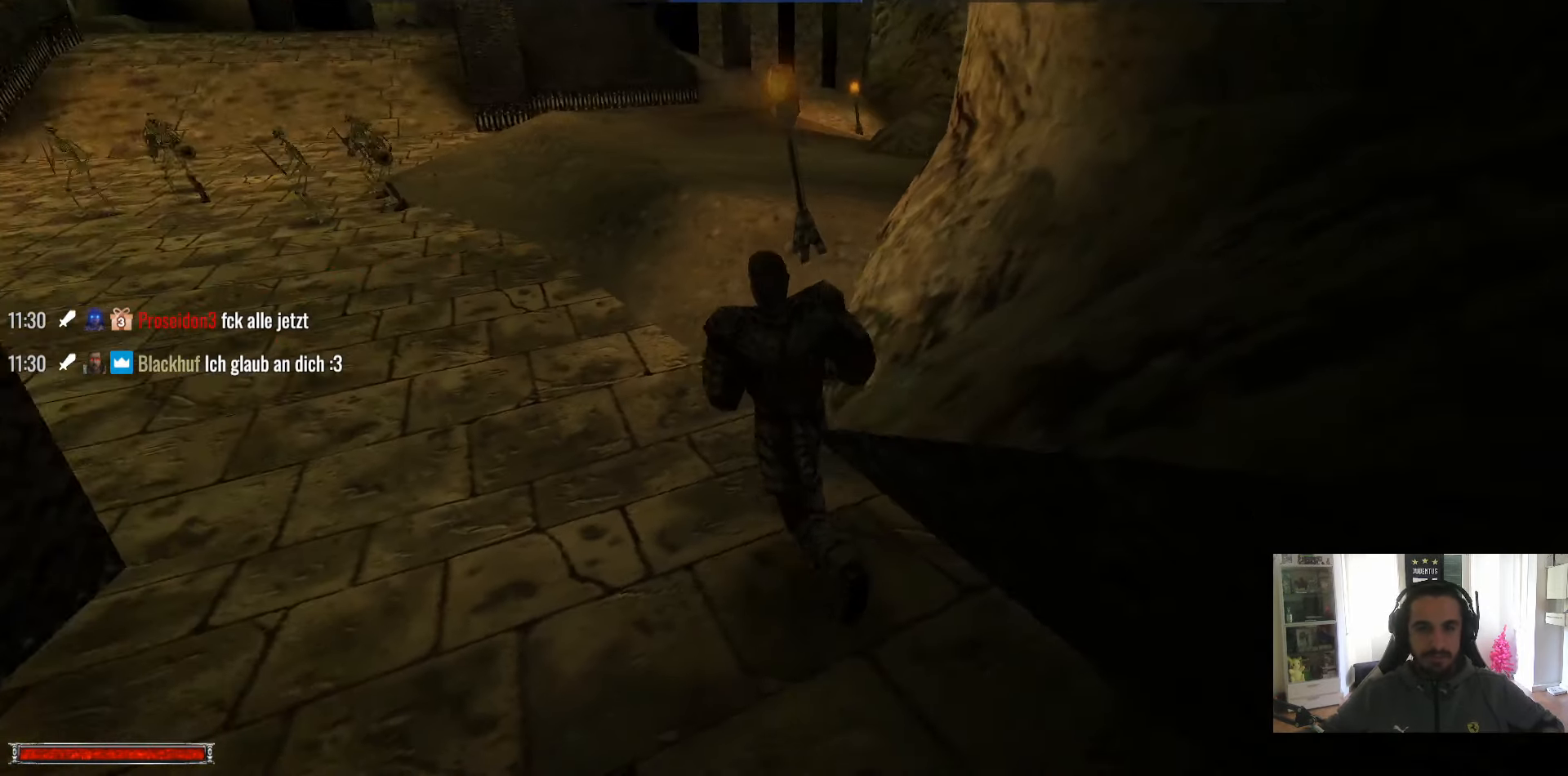
{"keys": ["alt_l", "w"], "mouse": [], "events": [[17, "a", "up"], [217, "alt_l", "down"]]}
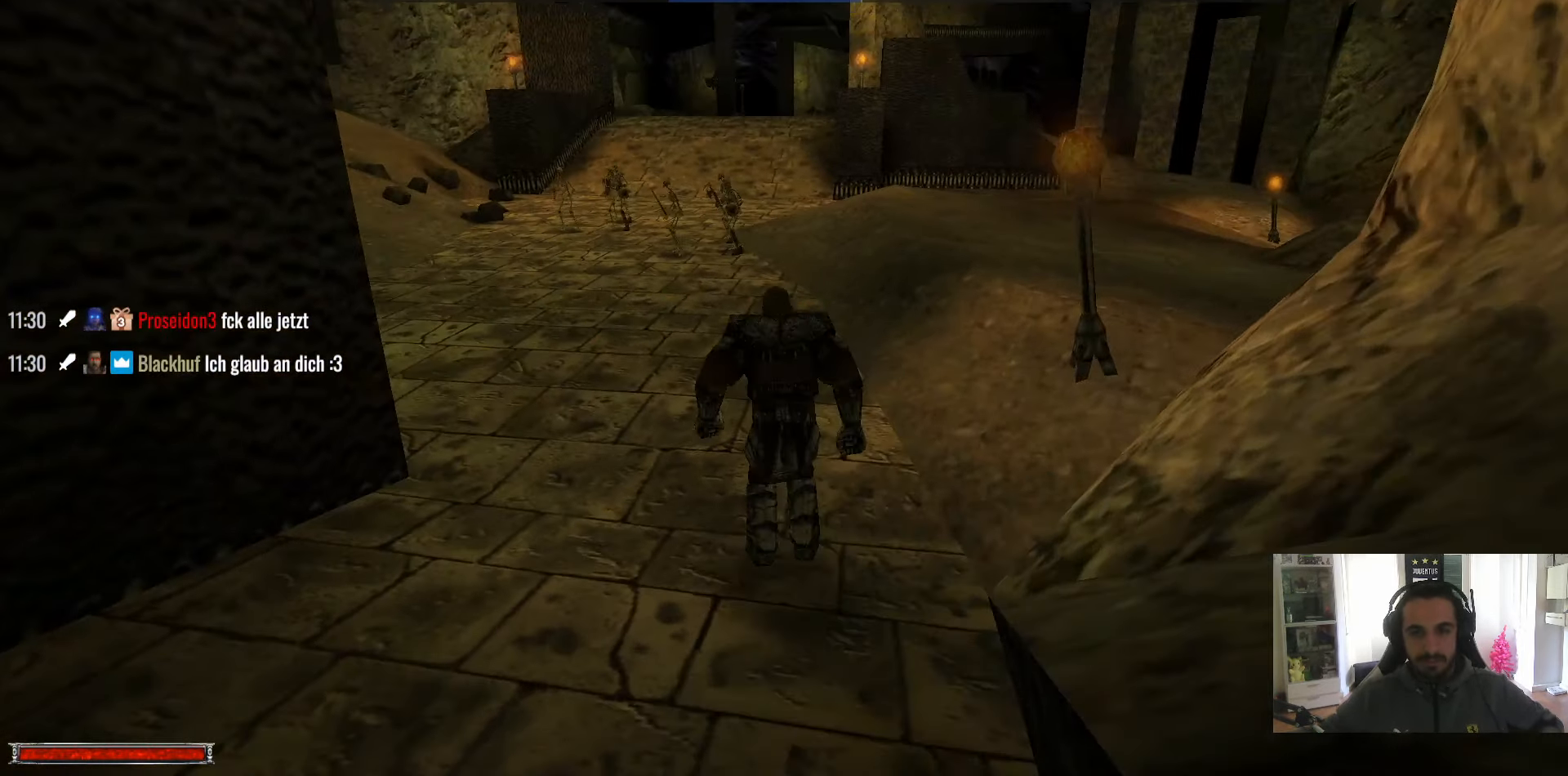
{"keys": ["alt_l", "w"], "mouse": [], "events": [[417, "m", "down"], [450, "m", "up"]]}
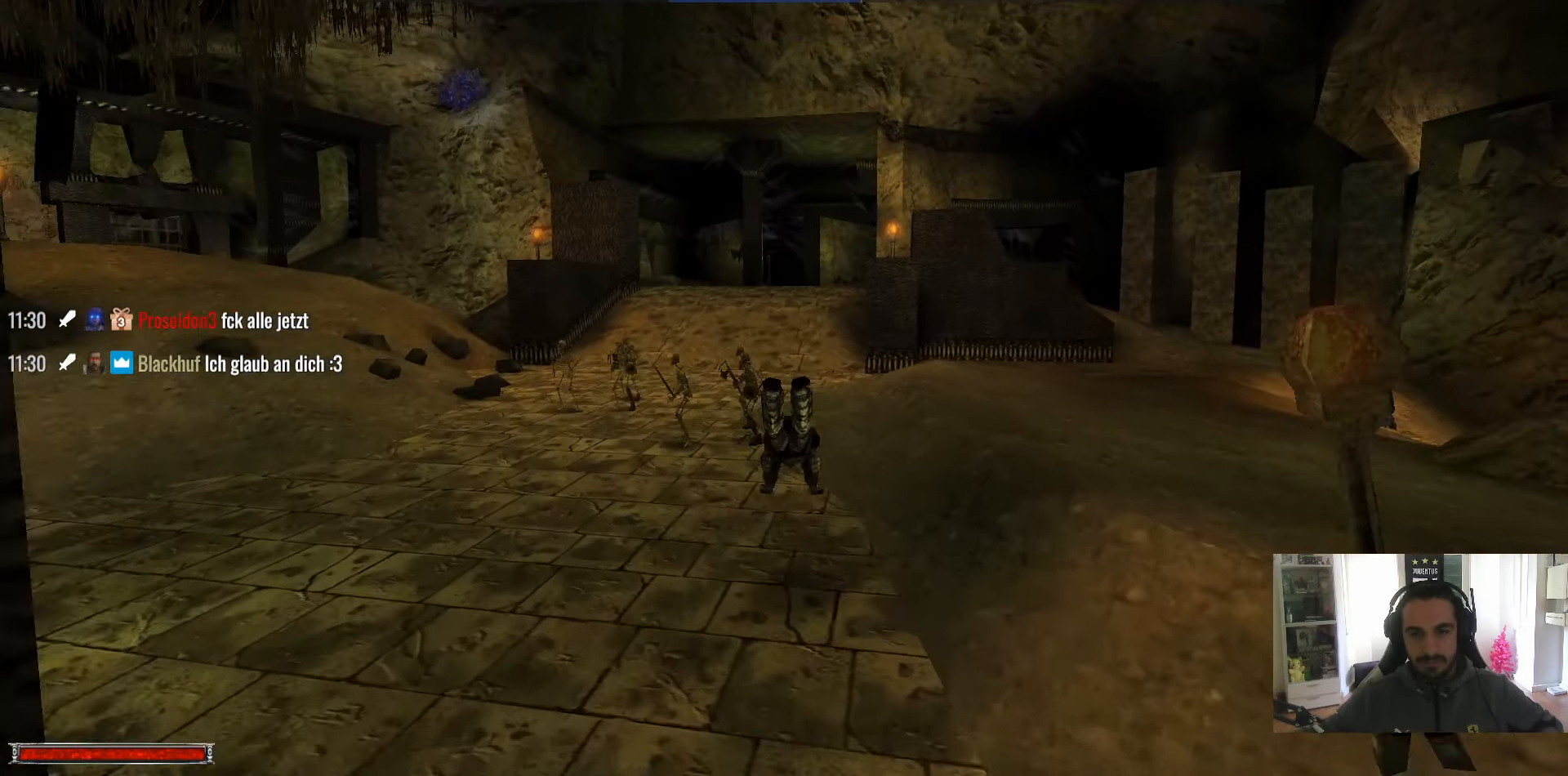
{"keys": ["w"], "mouse": [], "events": [[234, "alt_l", "up"], [434, "m", "down"], [467, "m", "up"]]}
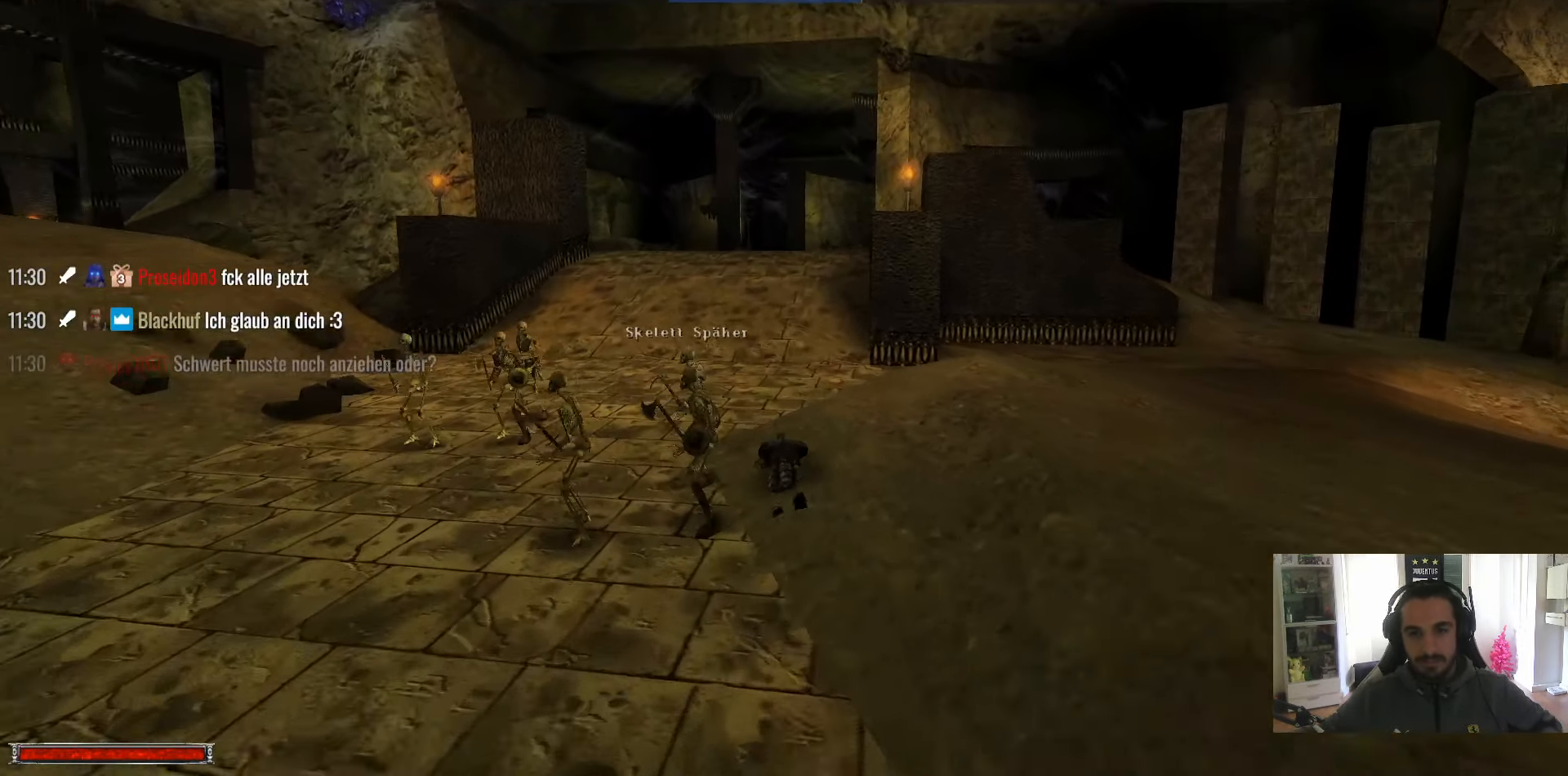
{"keys": ["alt_l", "w"], "mouse": [], "events": [[250, "alt_l", "down"]]}
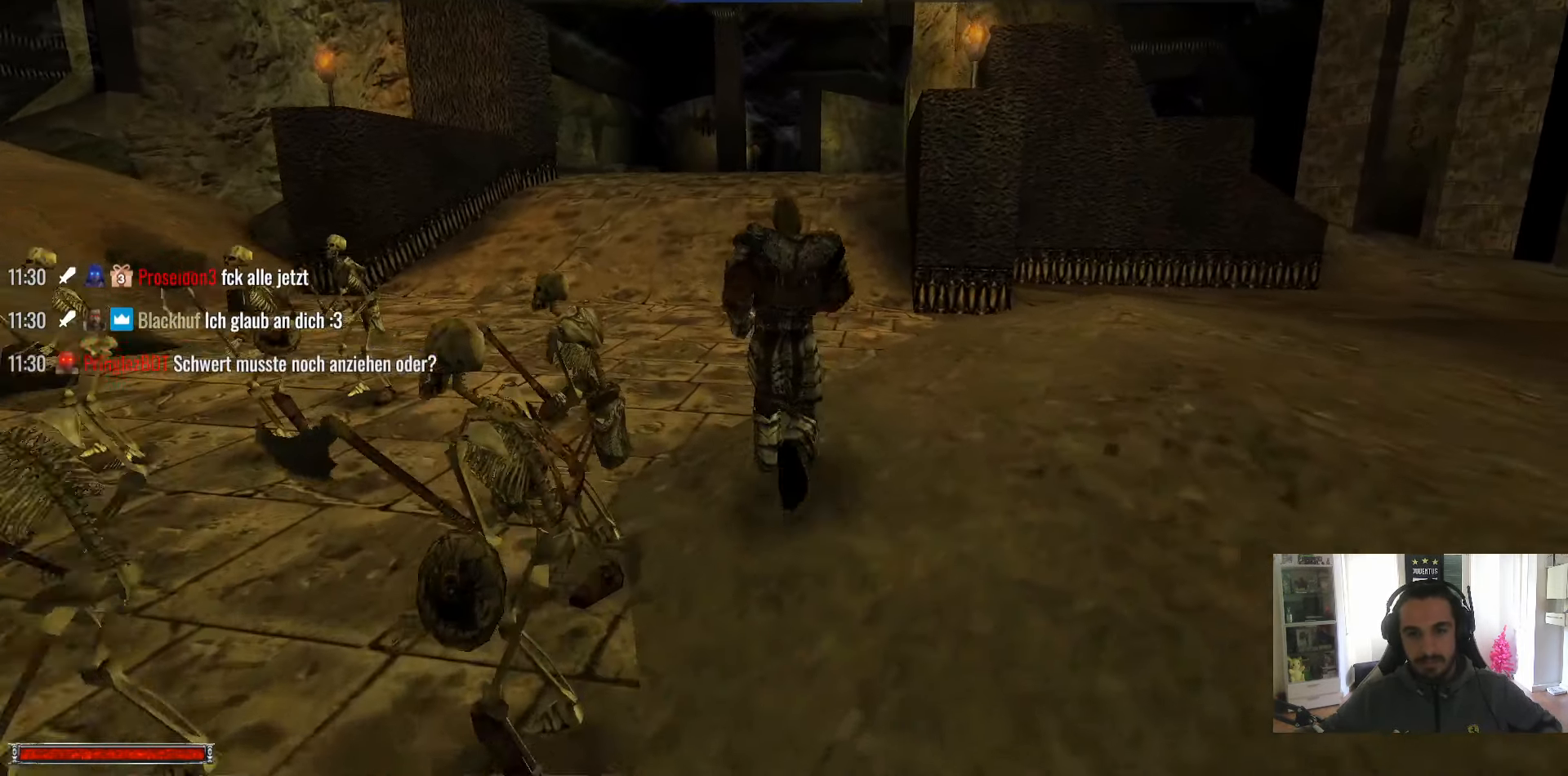
{"keys": ["alt_l", "w"], "mouse": [], "events": []}
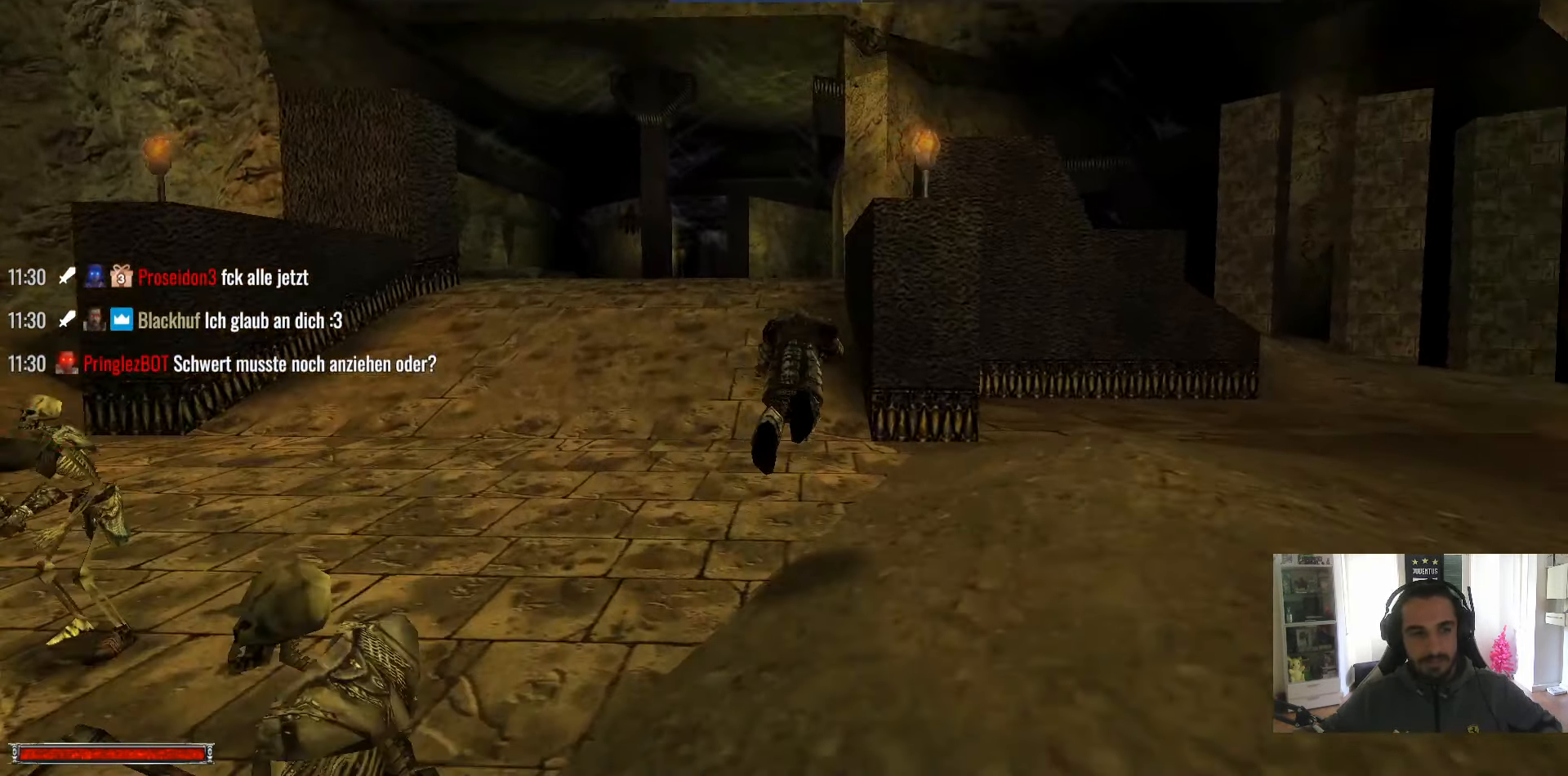
{"keys": ["w"], "mouse": [], "events": [[100, "m", "down"], [184, "m", "up"], [467, "alt_l", "up"]]}
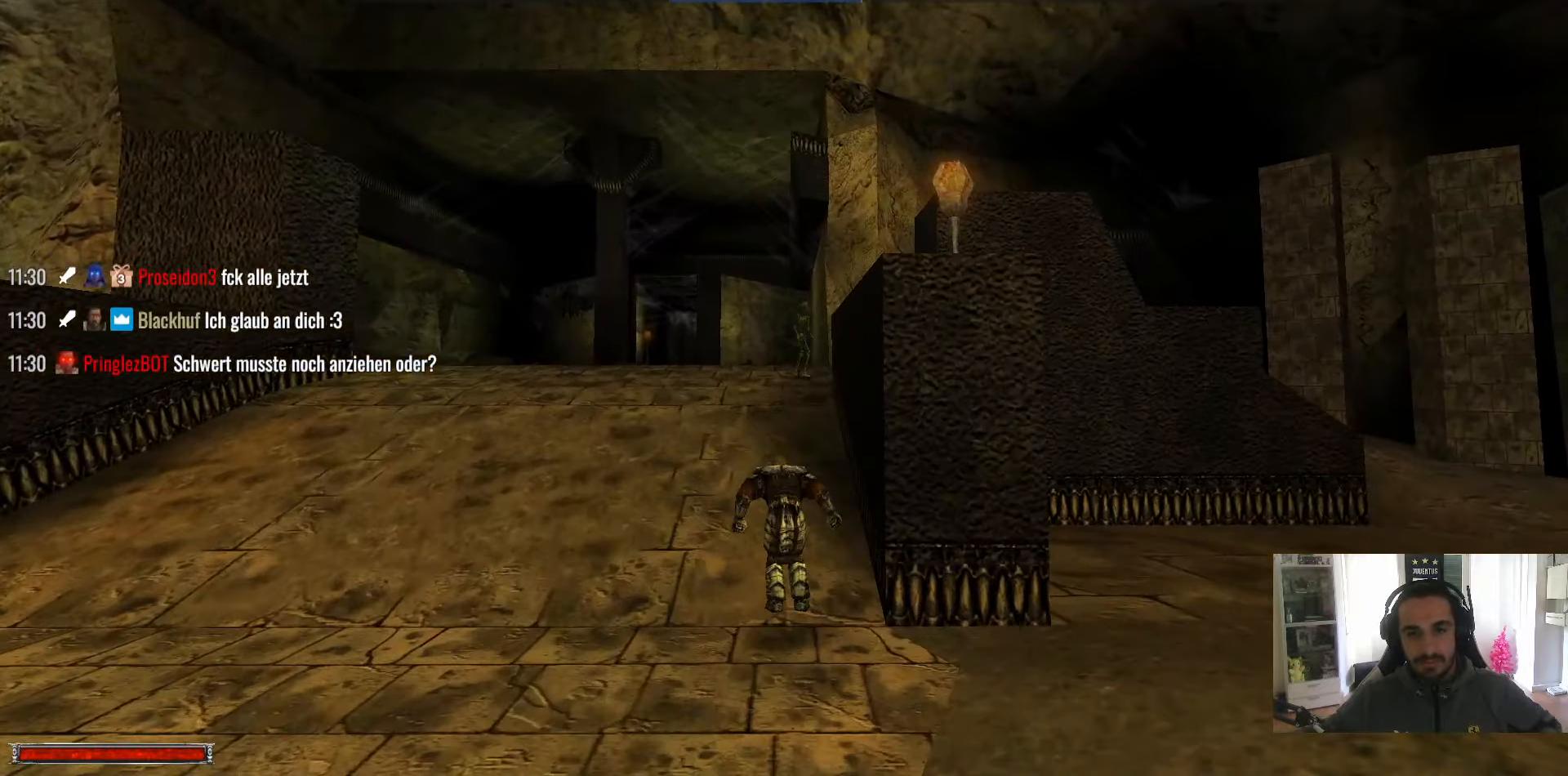
{"keys": ["w"], "mouse": [], "events": [[116, "m", "down"], [166, "m", "up"]]}
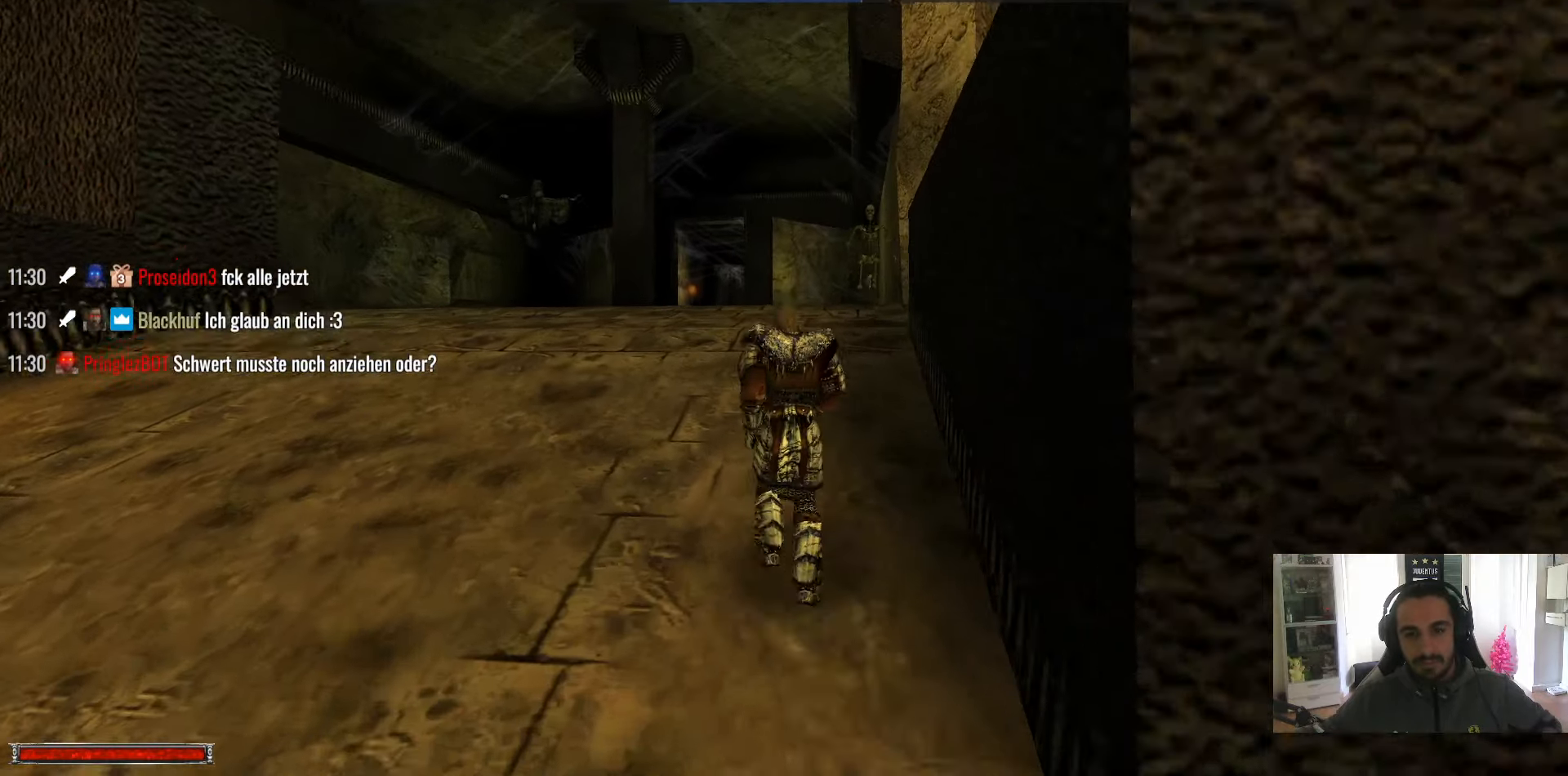
{"keys": ["alt_l", "w"], "mouse": [], "events": [[33, "alt_l", "down"]]}
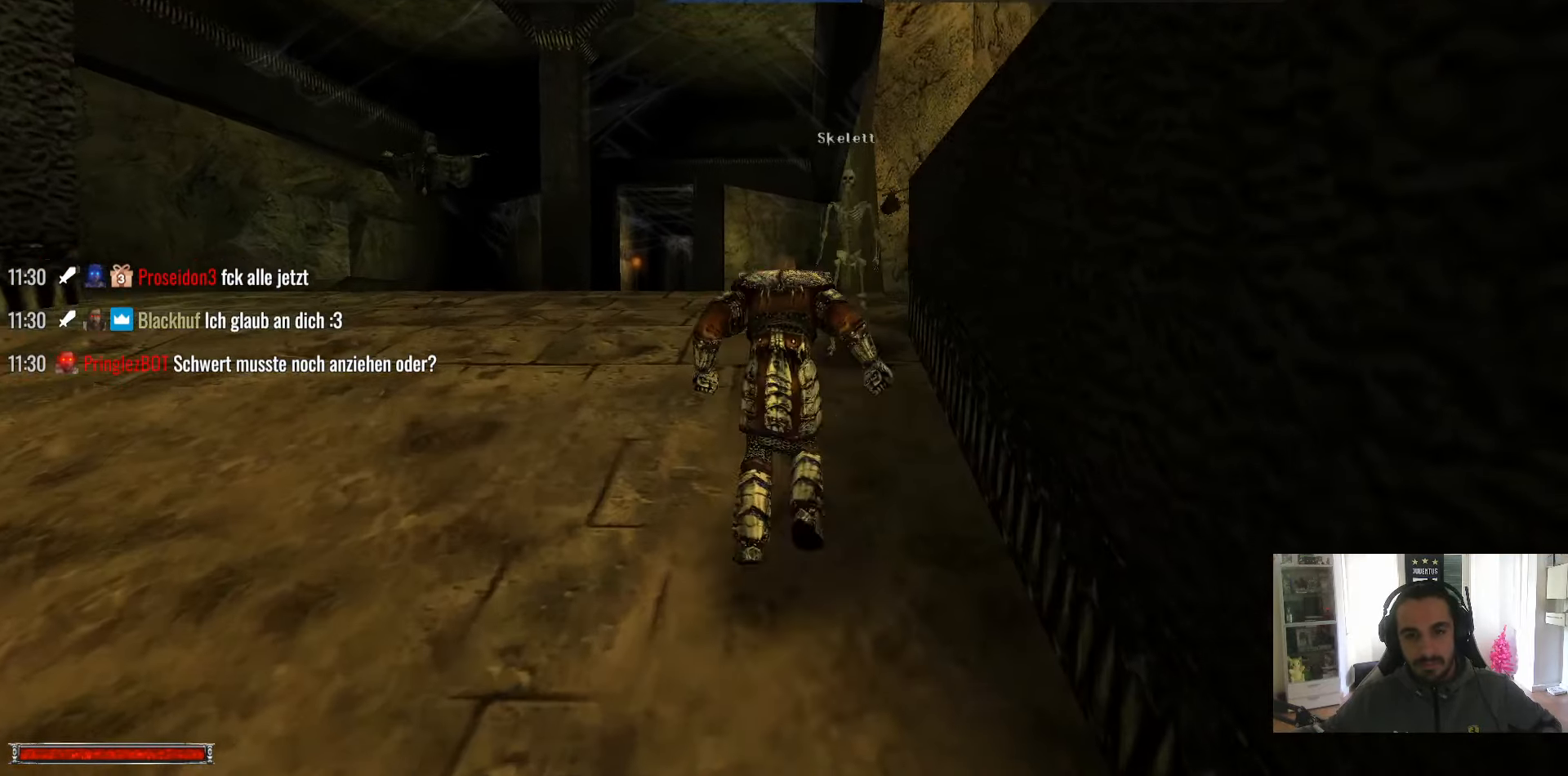
{"keys": ["w"], "mouse": [], "events": [[150, "alt_l", "up"]]}
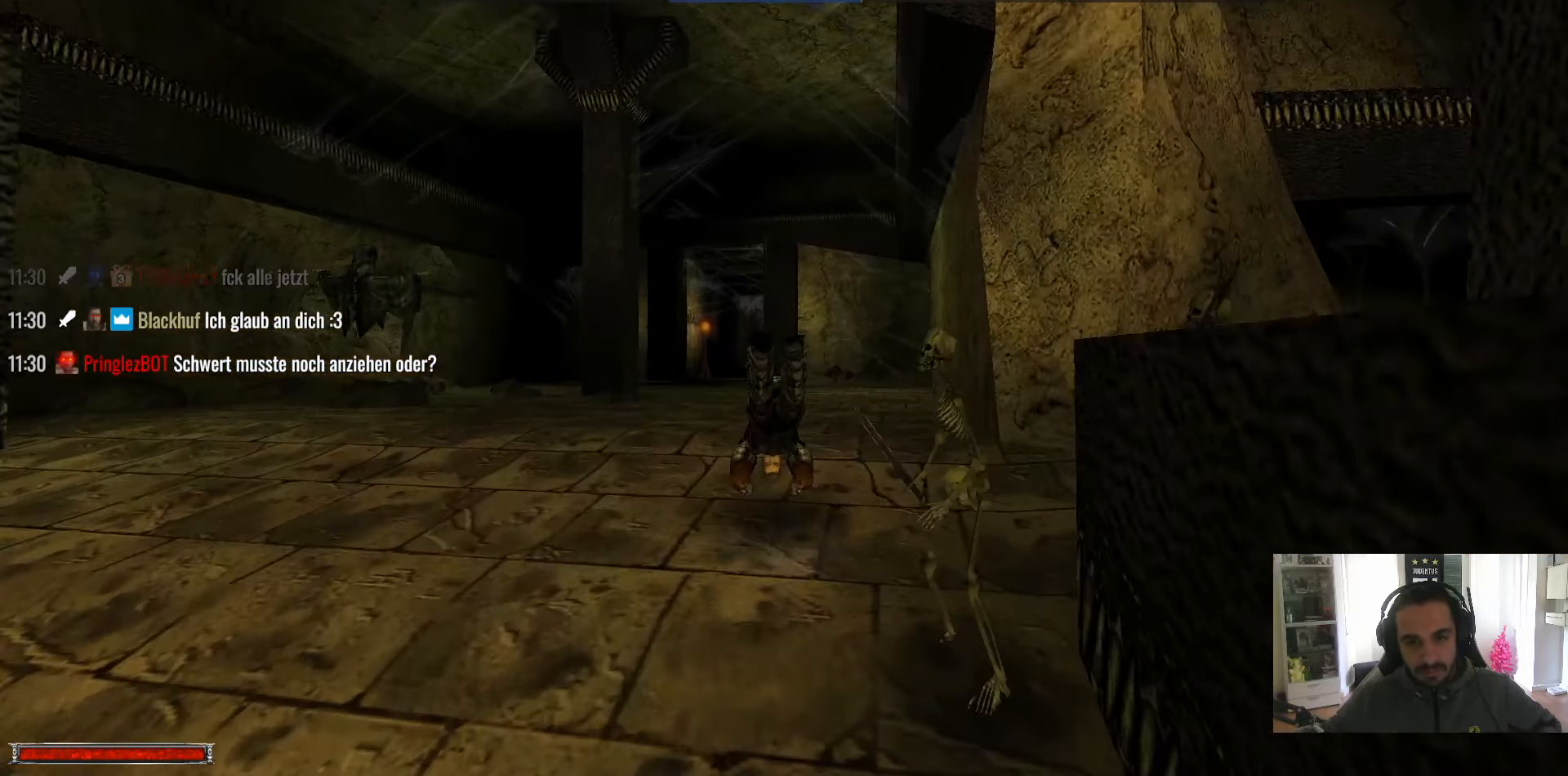
{"keys": ["alt_l", "w"], "mouse": [], "events": [[300, "alt_l", "down"]]}
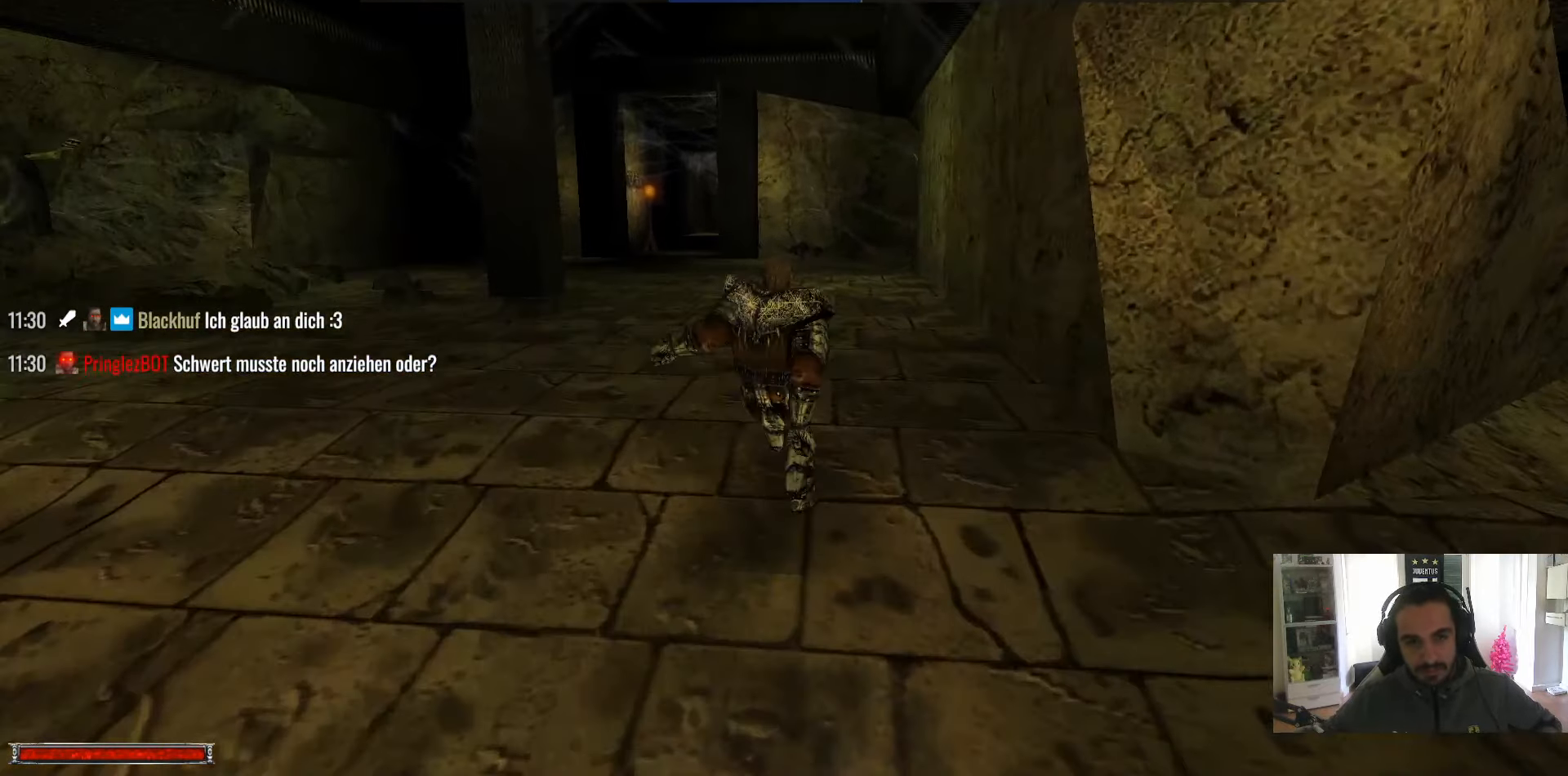
{"keys": ["w"], "mouse": [], "events": [[366, "alt_l", "up"]]}